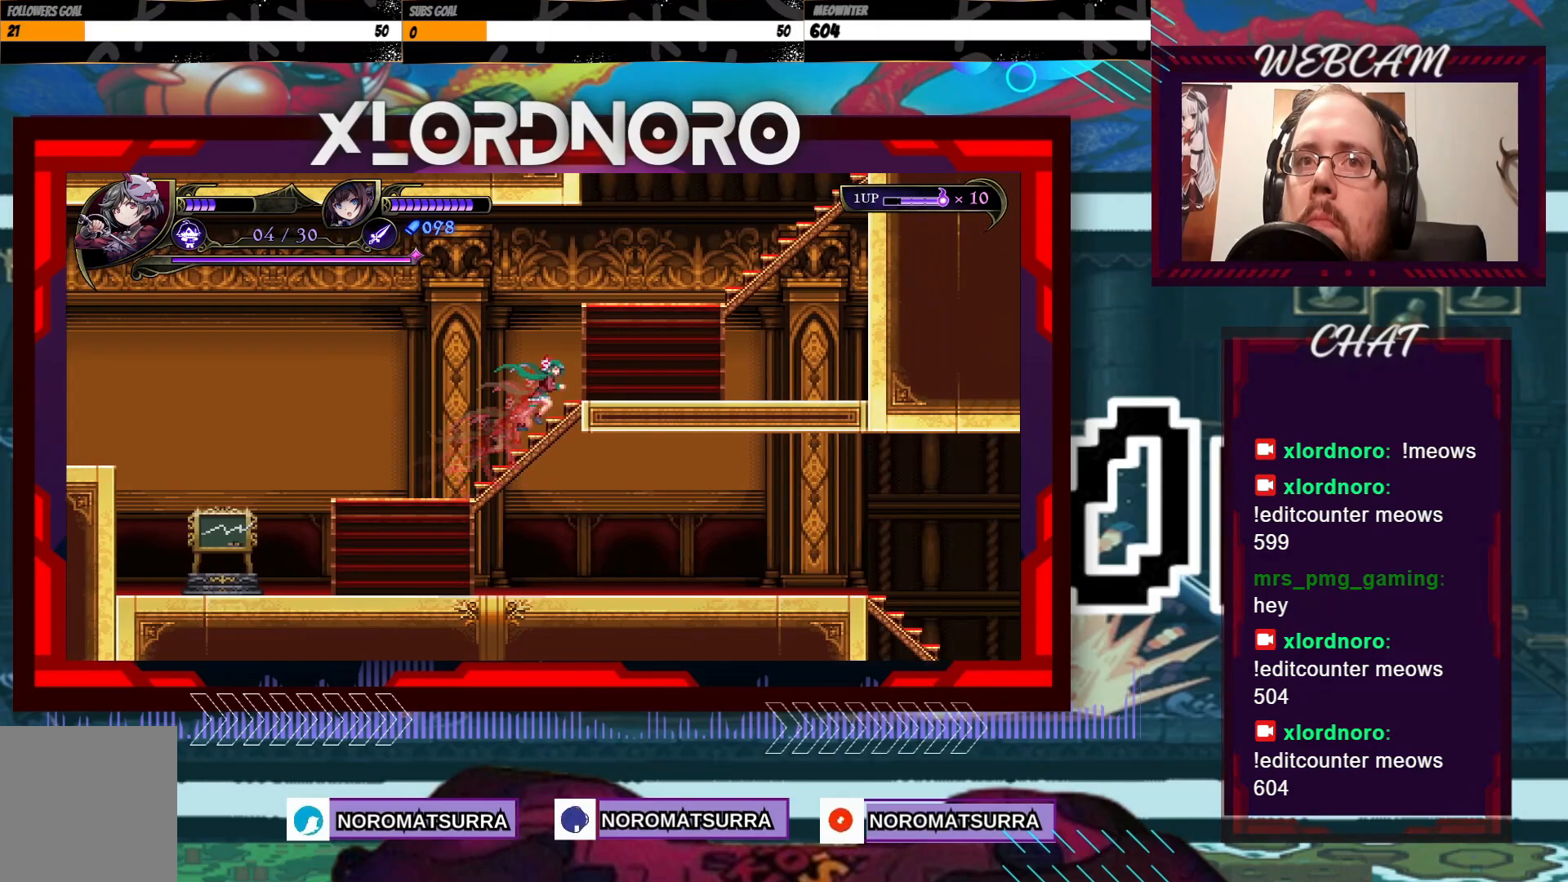
Gameplay with a controller (Xbox layout); each line is a JSON object with the inputs held at the frame after it (dt_ms = milliseconds from this image to that frame). "events" lists button and stick changes between this image and that frame as [ms after this image, input, new state], when the widget could be followed in between. Not read: L3 R3.
{"dt_ms": 500, "buttons": [], "left_stick": "right", "right_stick": "center", "events": []}
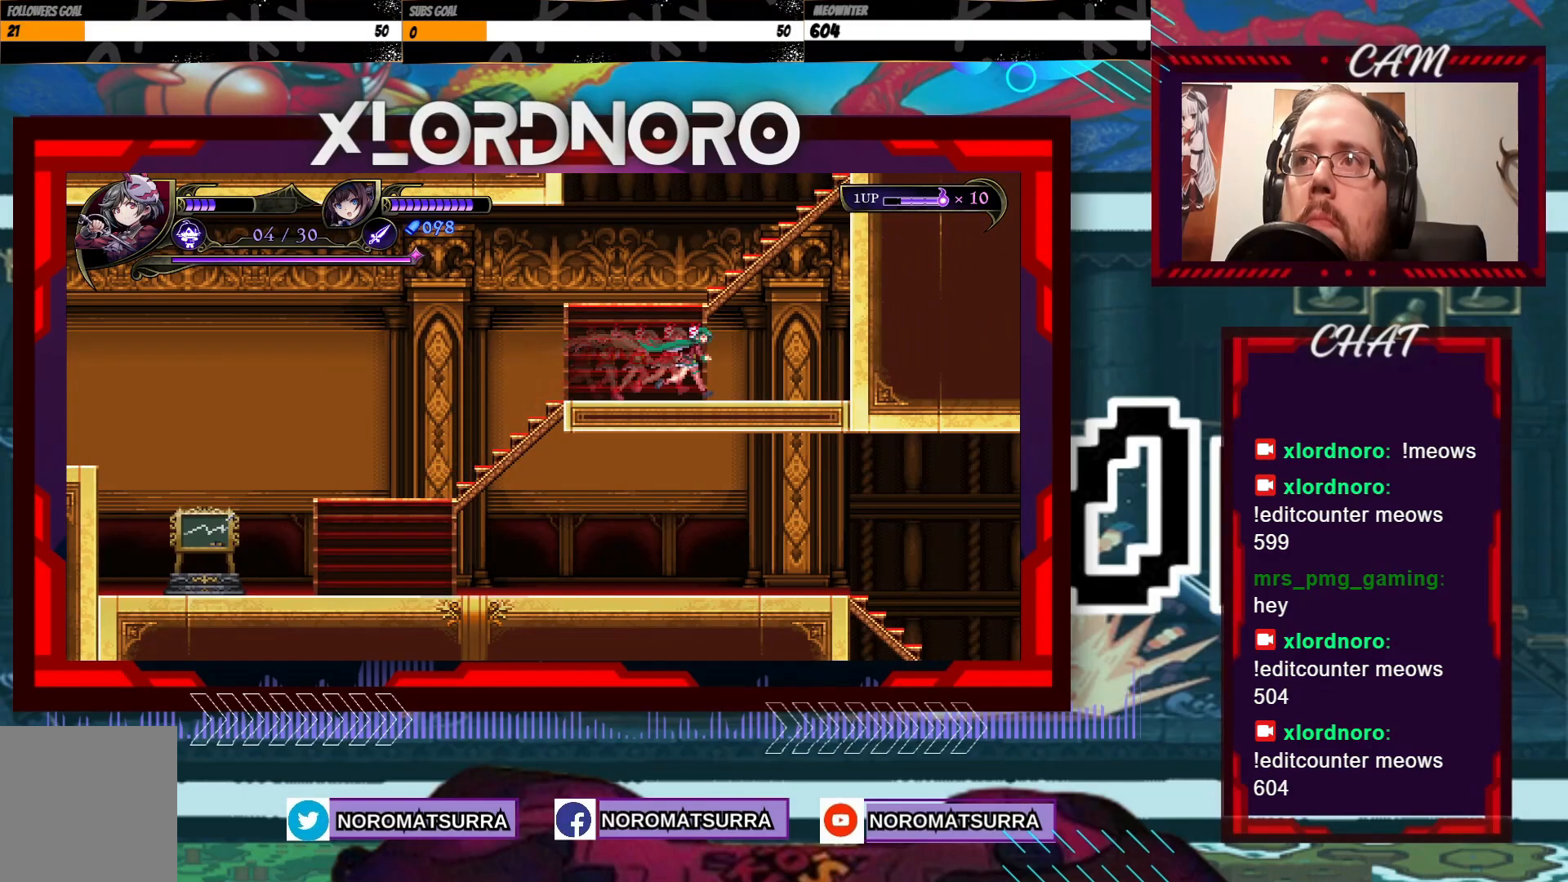
{"dt_ms": 500, "buttons": [], "left_stick": "center", "right_stick": "center", "events": [[333, "X", "down"], [433, "X", "up"], [483, "left_stick", "center"]]}
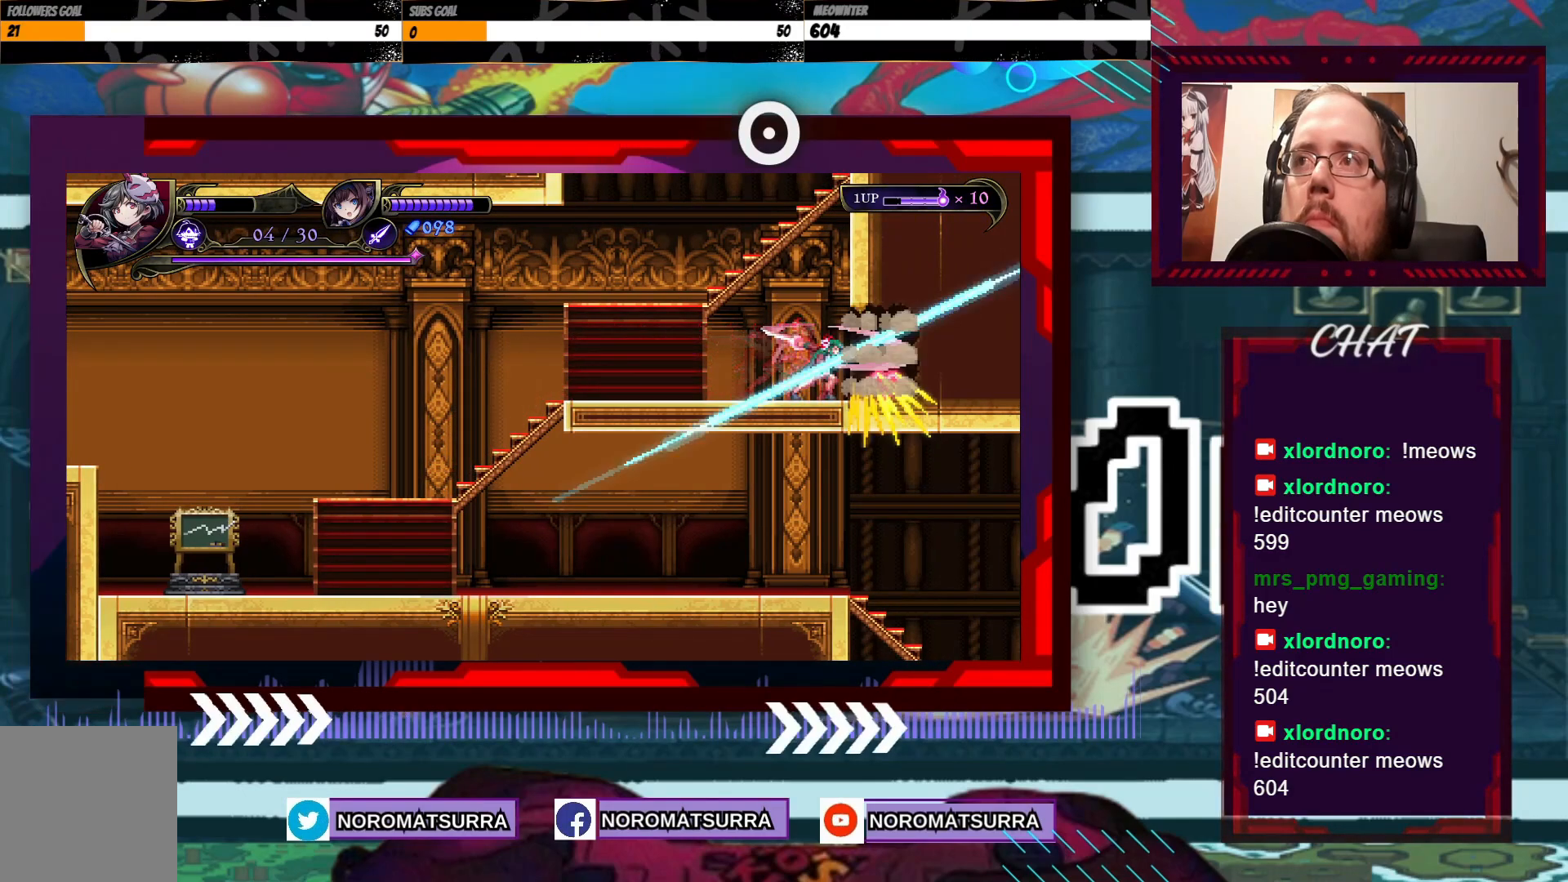
{"dt_ms": 500, "buttons": [], "left_stick": "left", "right_stick": "center", "events": [[133, "left_stick", "right"], [433, "left_stick", "left"]]}
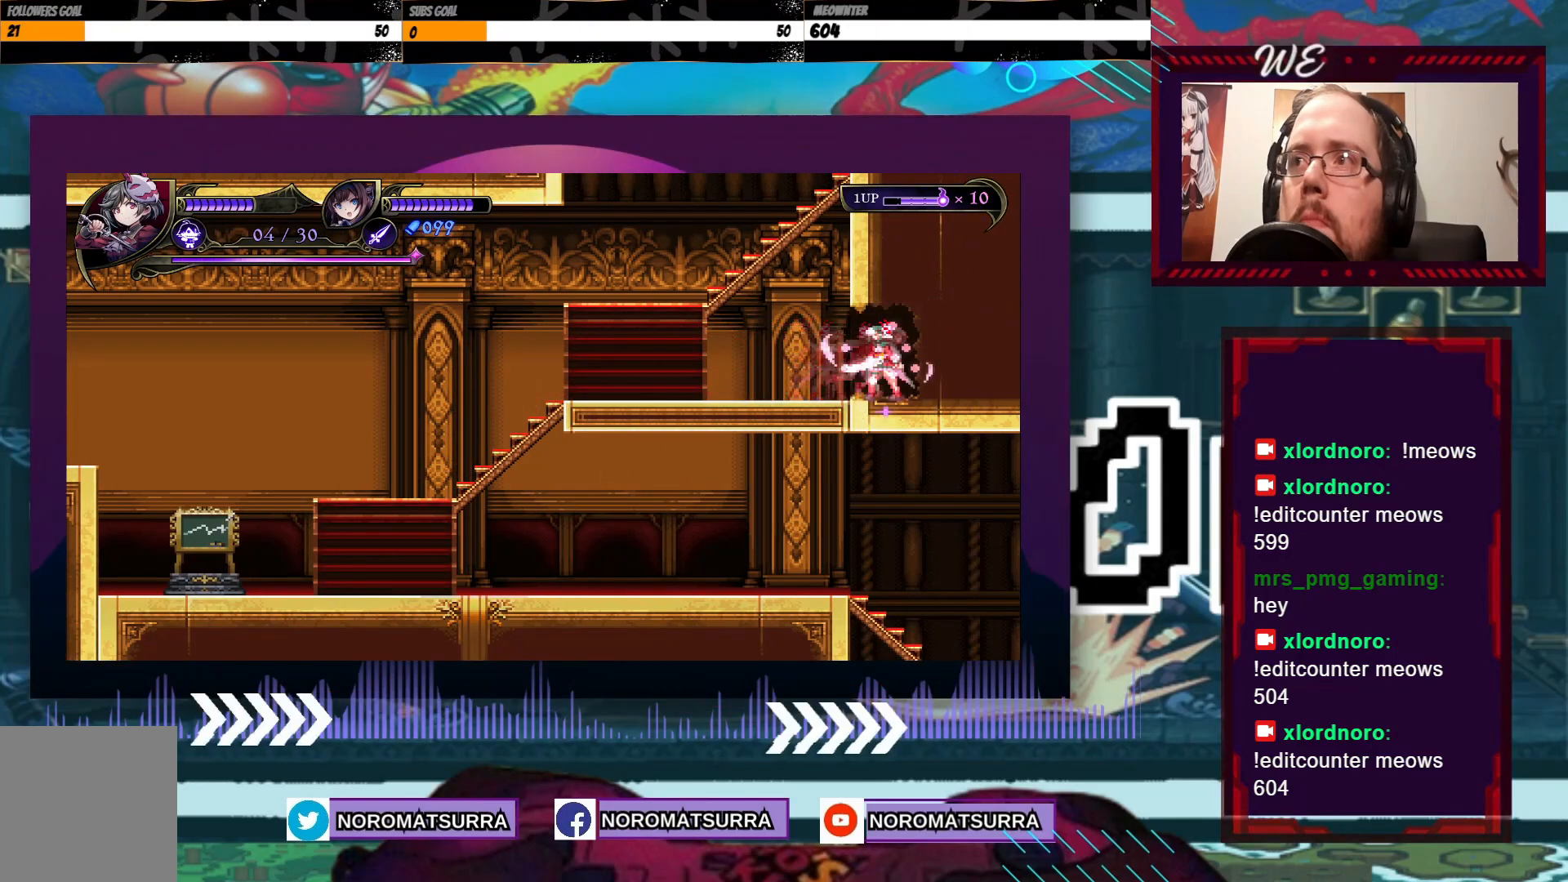
{"dt_ms": 500, "buttons": ["A"], "left_stick": "left", "right_stick": "center", "events": [[283, "A", "down"]]}
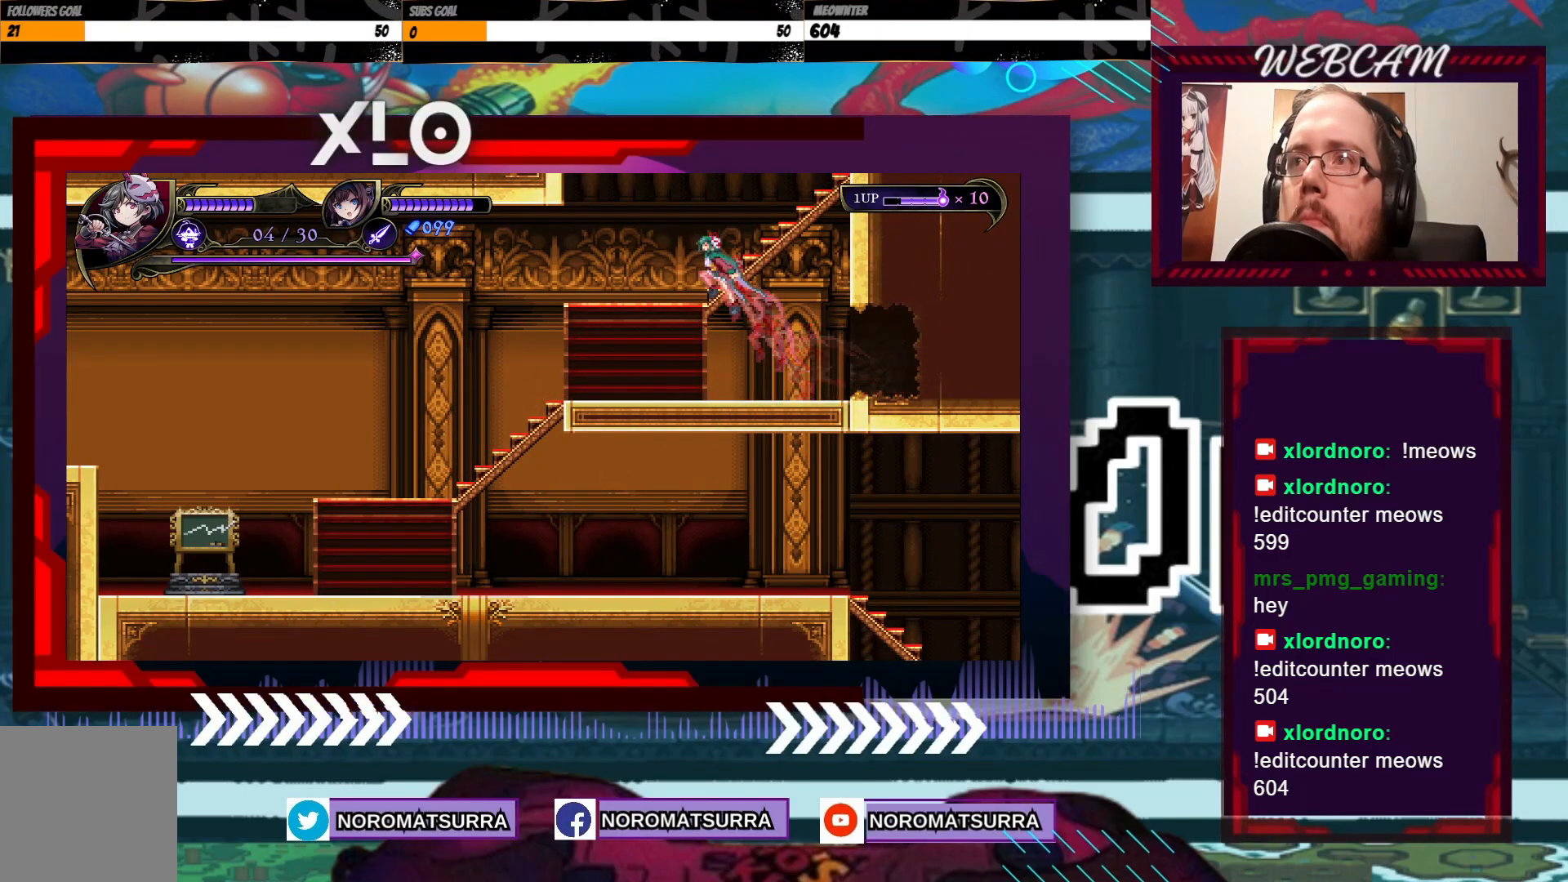
{"dt_ms": 500, "buttons": [], "left_stick": "right", "right_stick": "center", "events": [[117, "left_stick", "center"], [167, "left_stick", "right"], [183, "A", "up"]]}
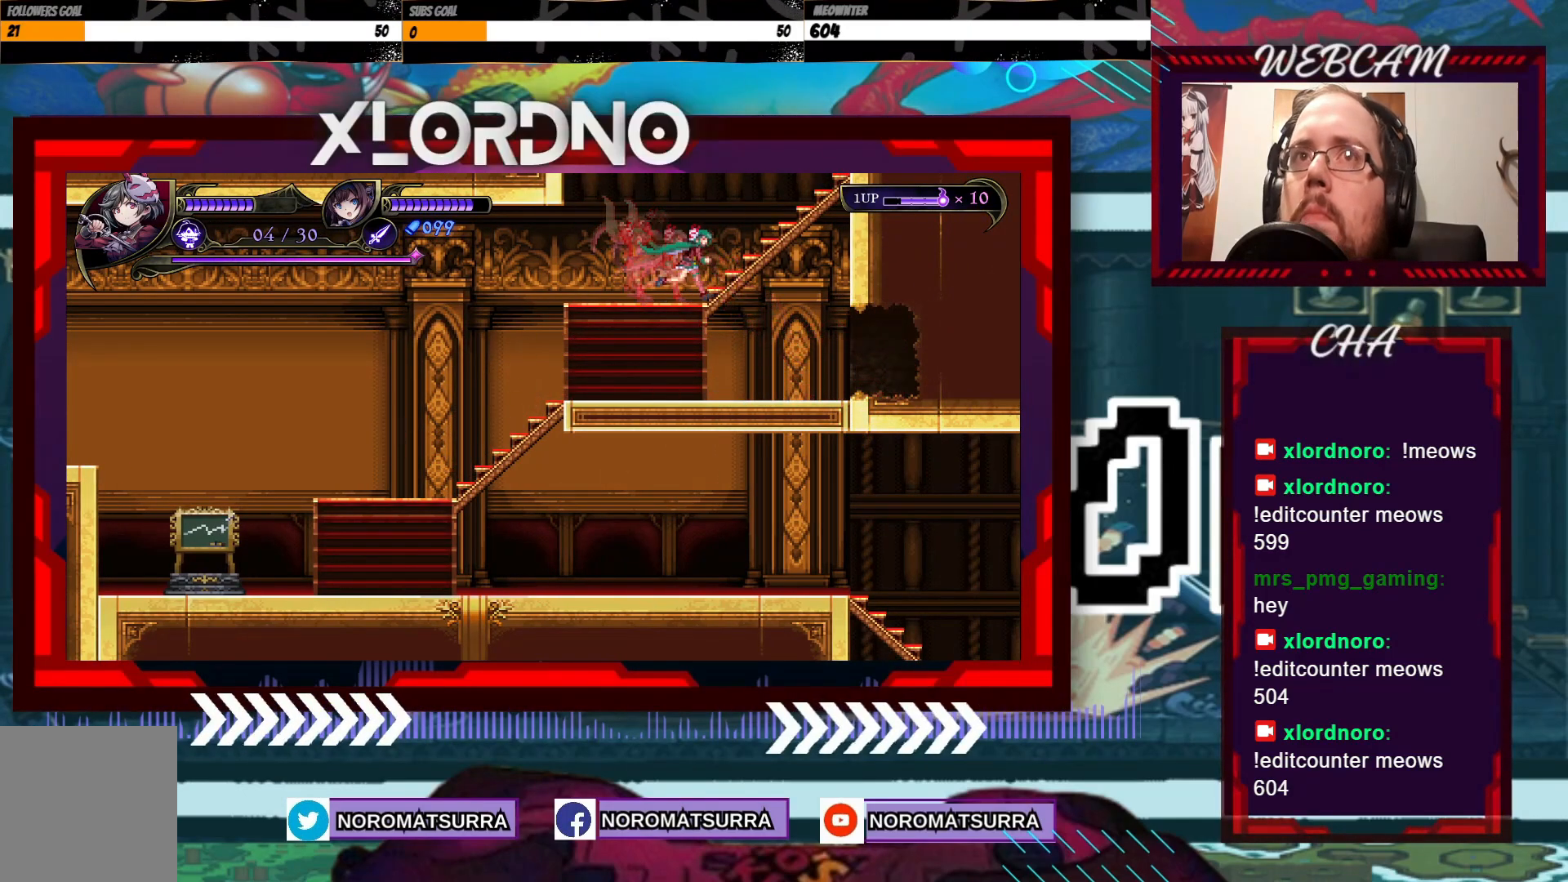
{"dt_ms": 500, "buttons": [], "left_stick": "right", "right_stick": "center", "events": []}
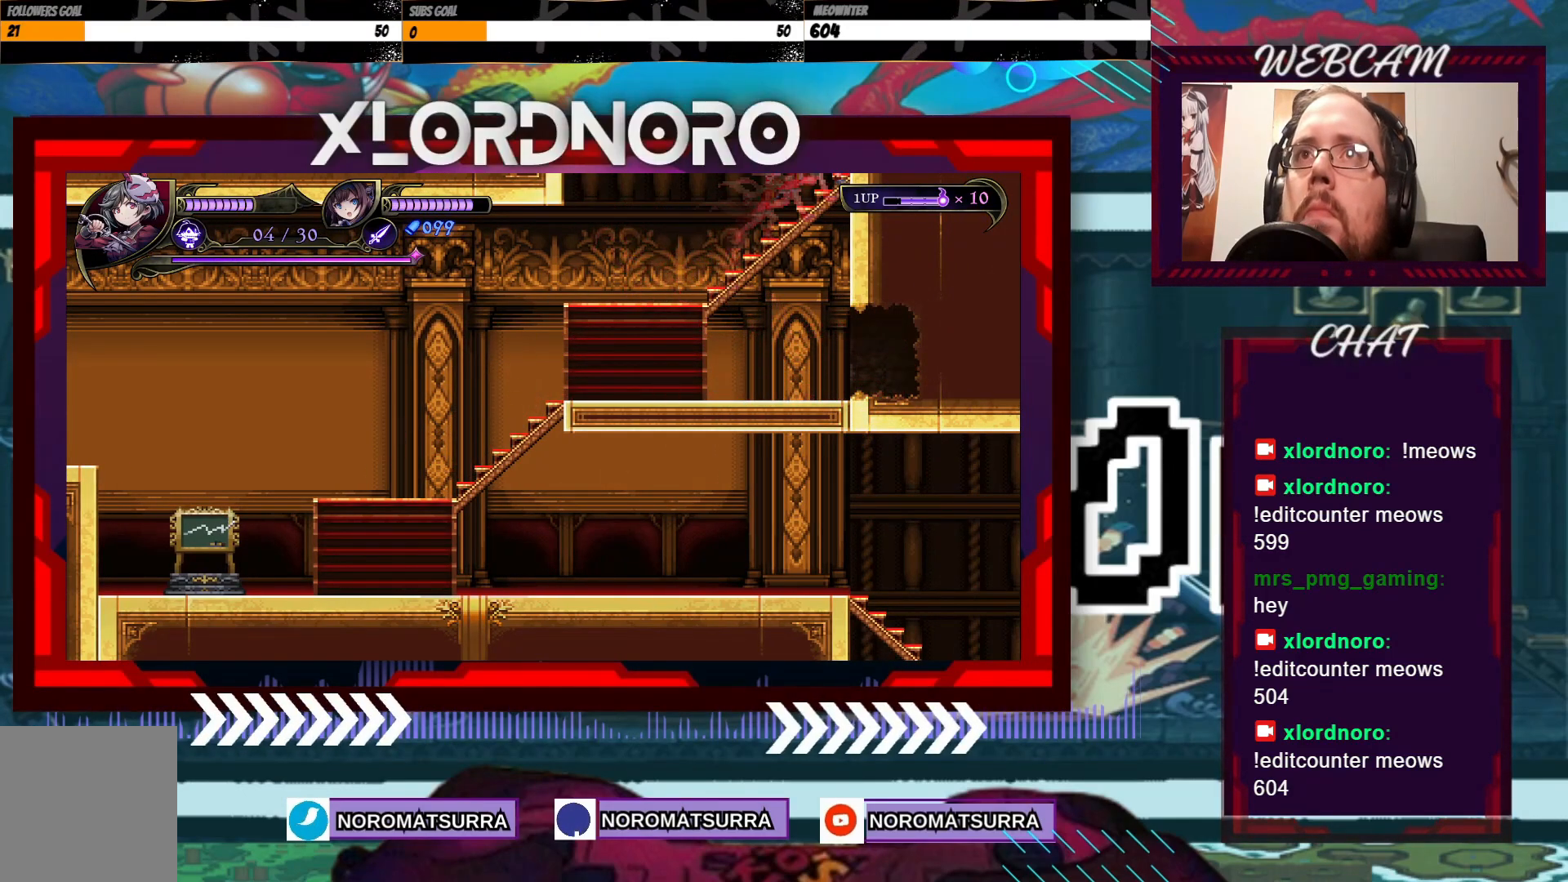
{"dt_ms": 500, "buttons": [], "left_stick": "right", "right_stick": "center", "events": []}
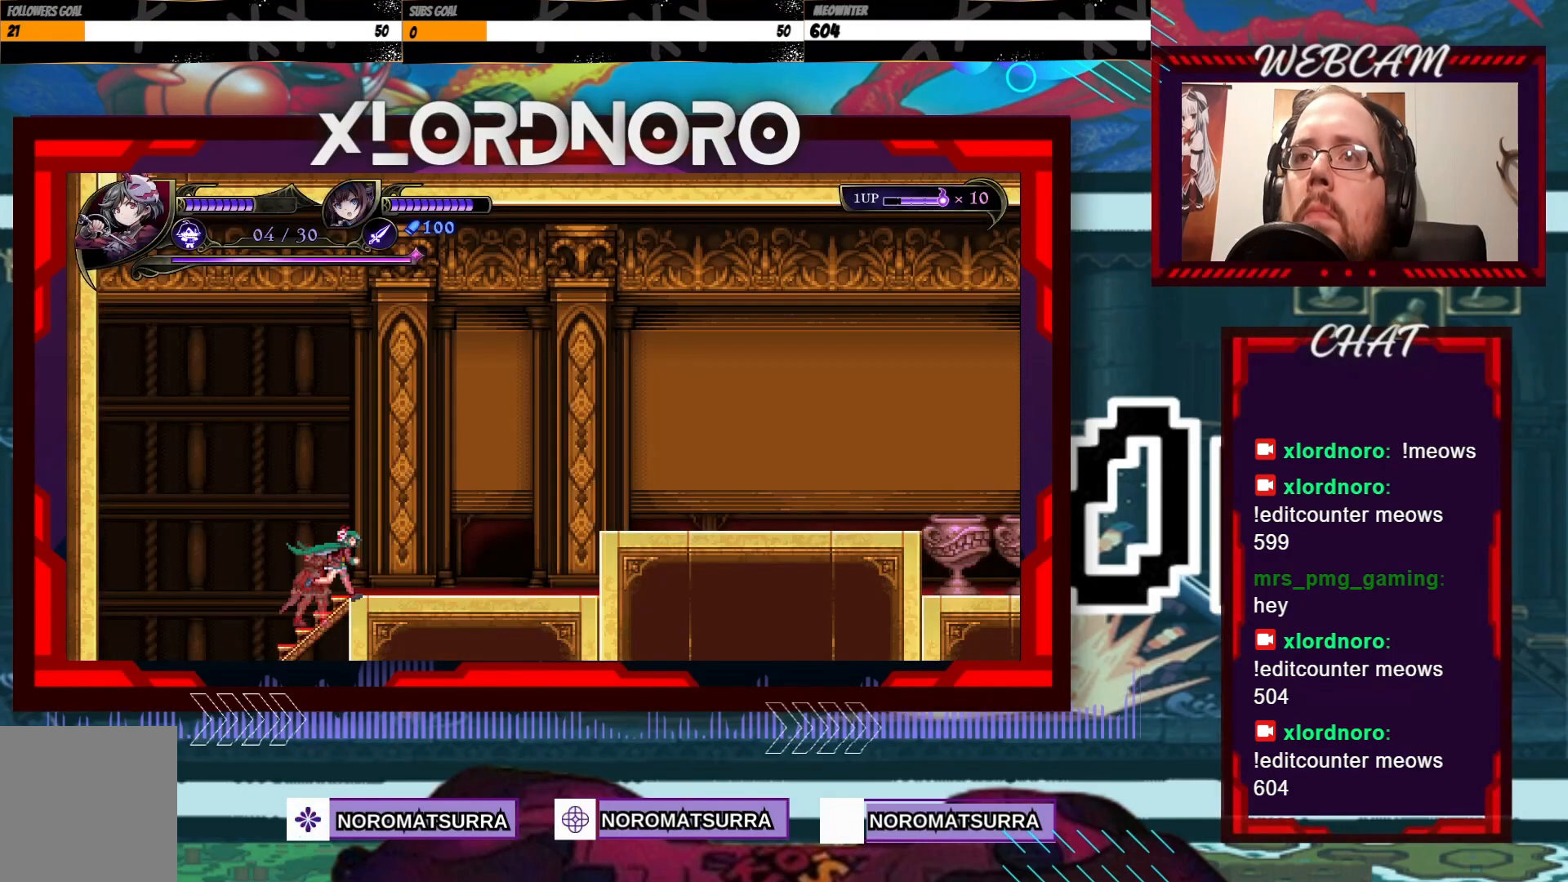
{"dt_ms": 500, "buttons": ["A"], "left_stick": "right", "right_stick": "center", "events": [[433, "A", "down"]]}
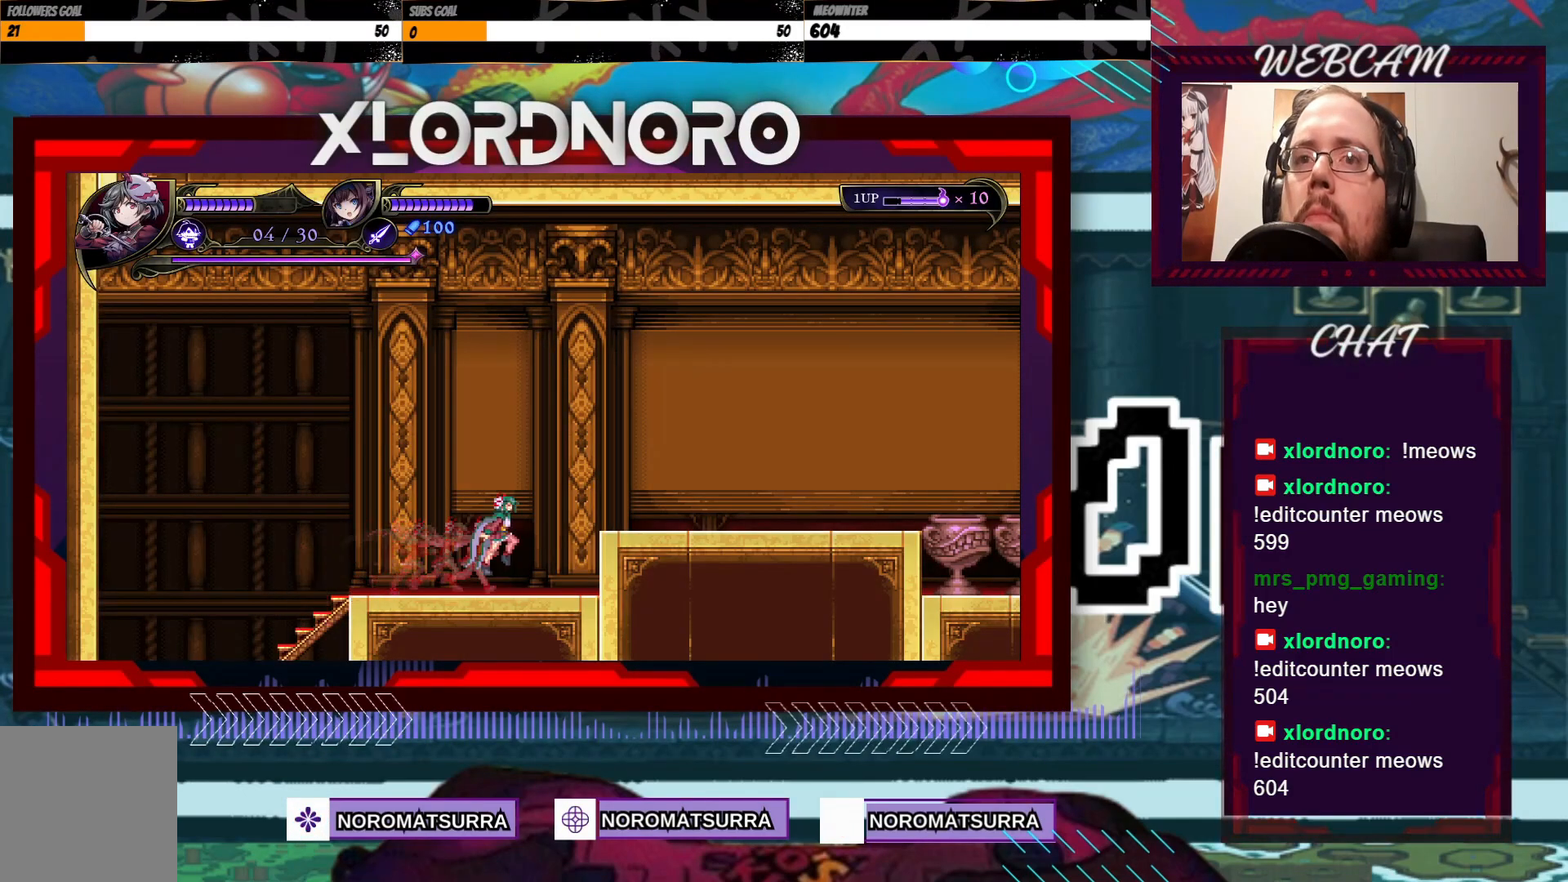
{"dt_ms": 500, "buttons": [], "left_stick": "right", "right_stick": "center", "events": [[133, "A", "up"]]}
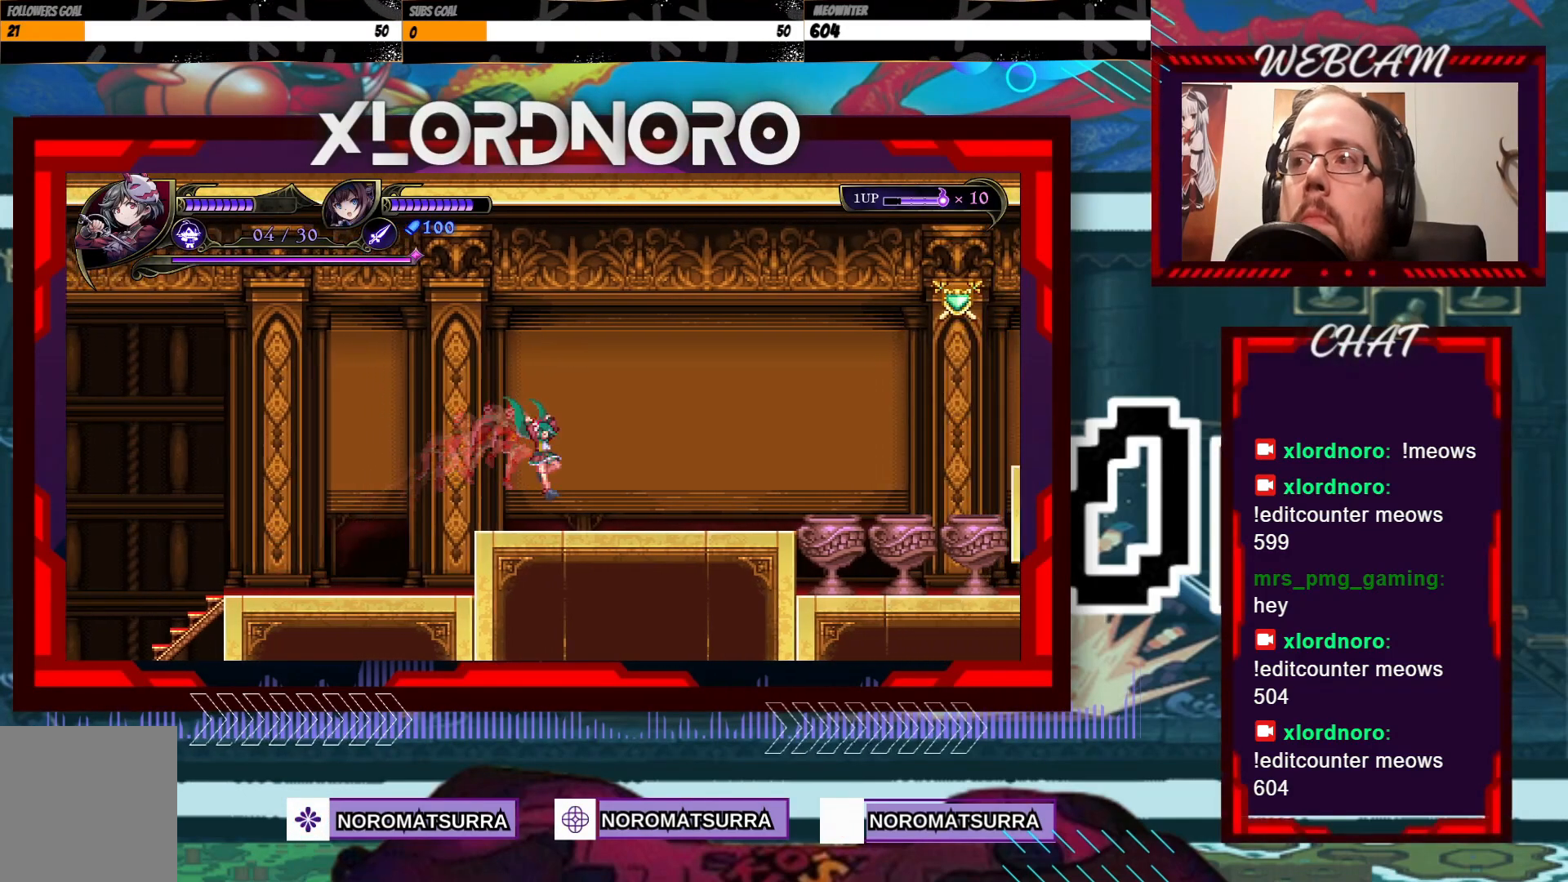
{"dt_ms": 500, "buttons": [], "left_stick": "right", "right_stick": "center", "events": []}
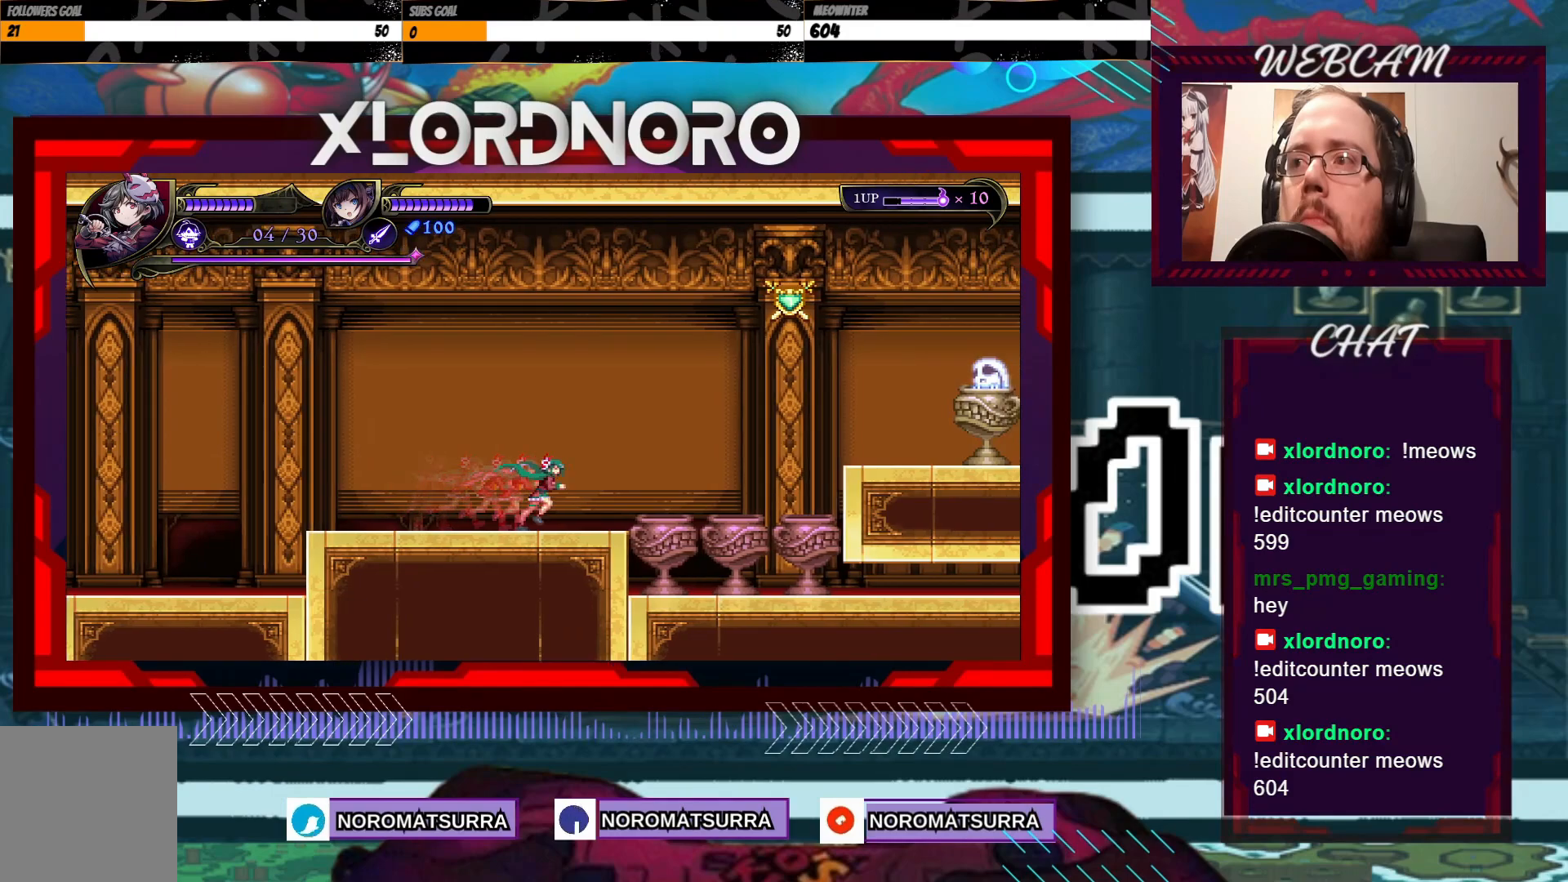
{"dt_ms": 500, "buttons": [], "left_stick": "right", "right_stick": "center", "events": [[217, "X", "down"], [283, "X", "up"], [383, "X", "down"], [483, "X", "up"]]}
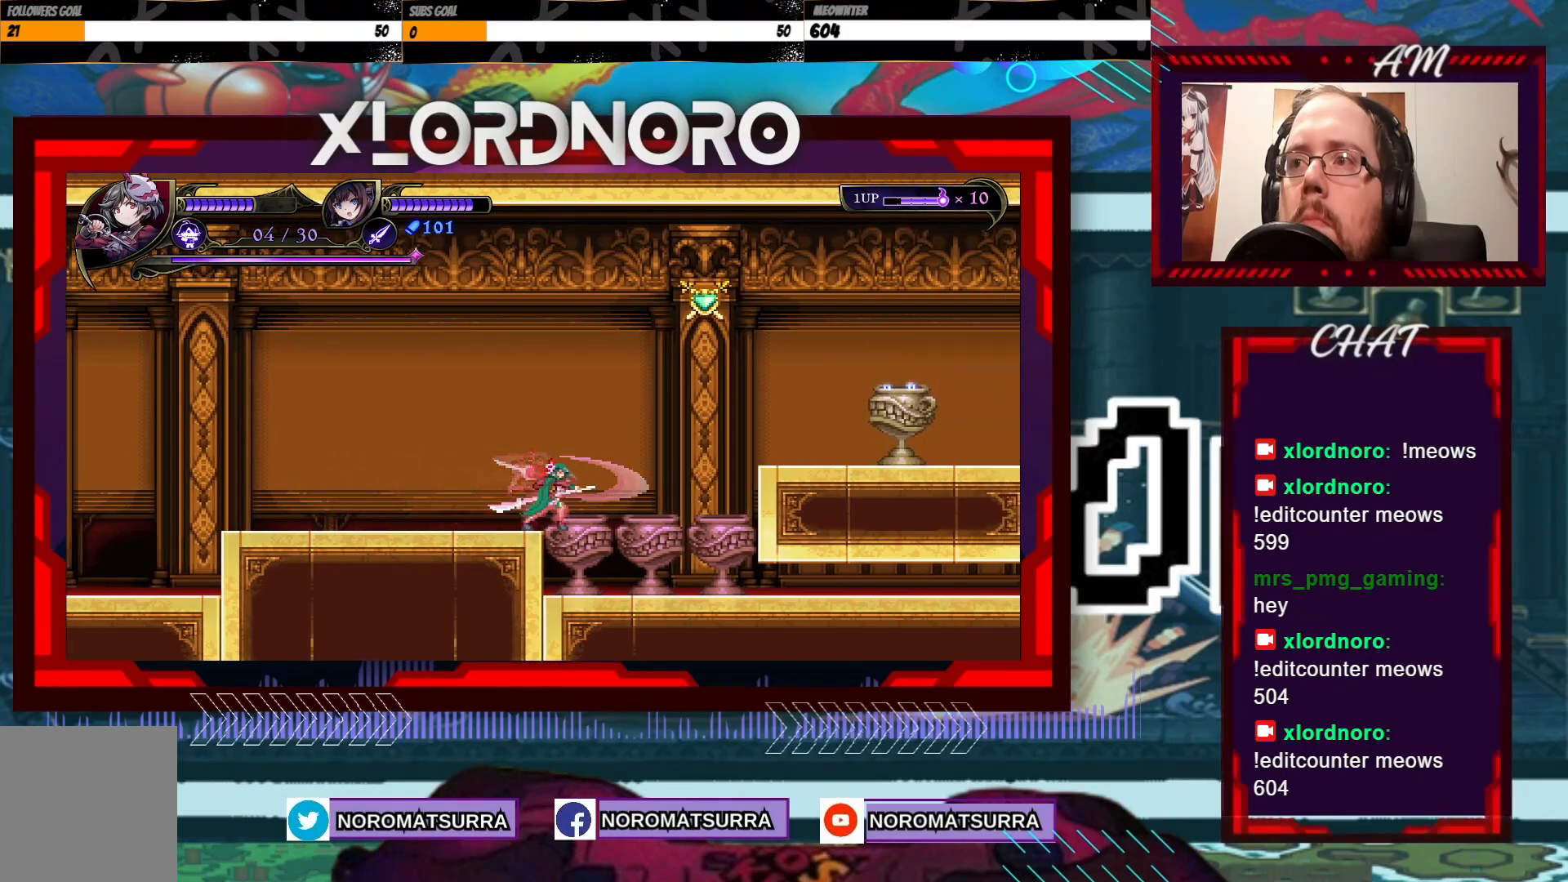
{"dt_ms": 500, "buttons": [], "left_stick": "center", "right_stick": "center", "events": [[83, "X", "down"], [167, "X", "up"], [333, "X", "down"], [333, "left_stick", "center"], [467, "X", "up"]]}
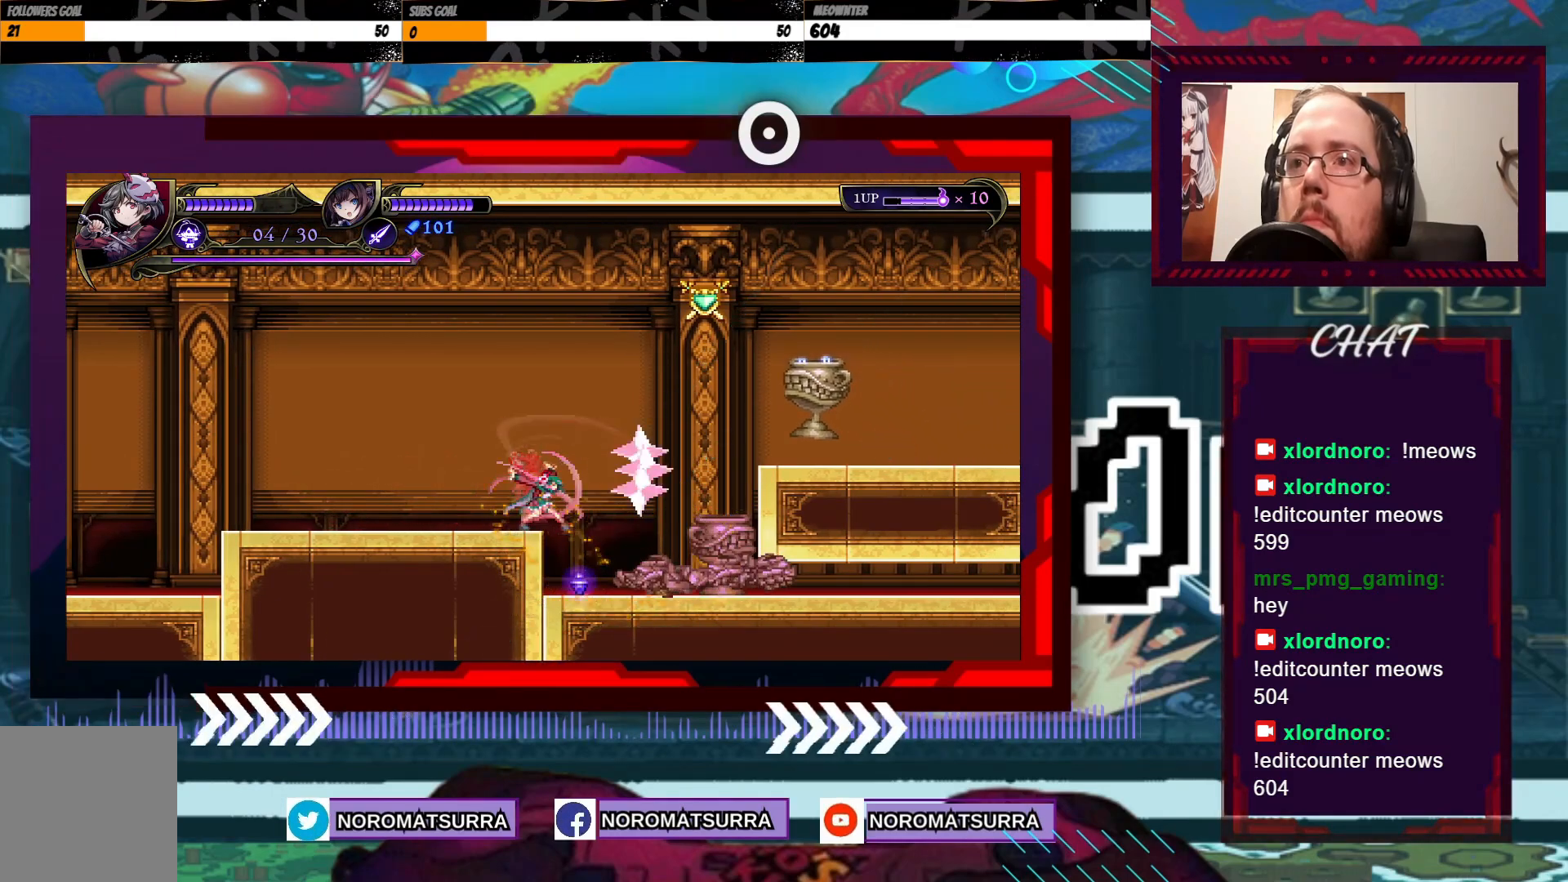
{"dt_ms": 500, "buttons": ["X"], "left_stick": "center", "right_stick": "center", "events": [[33, "X", "down"], [133, "X", "up"], [333, "left_stick", "right"], [383, "X", "down"], [467, "left_stick", "center"]]}
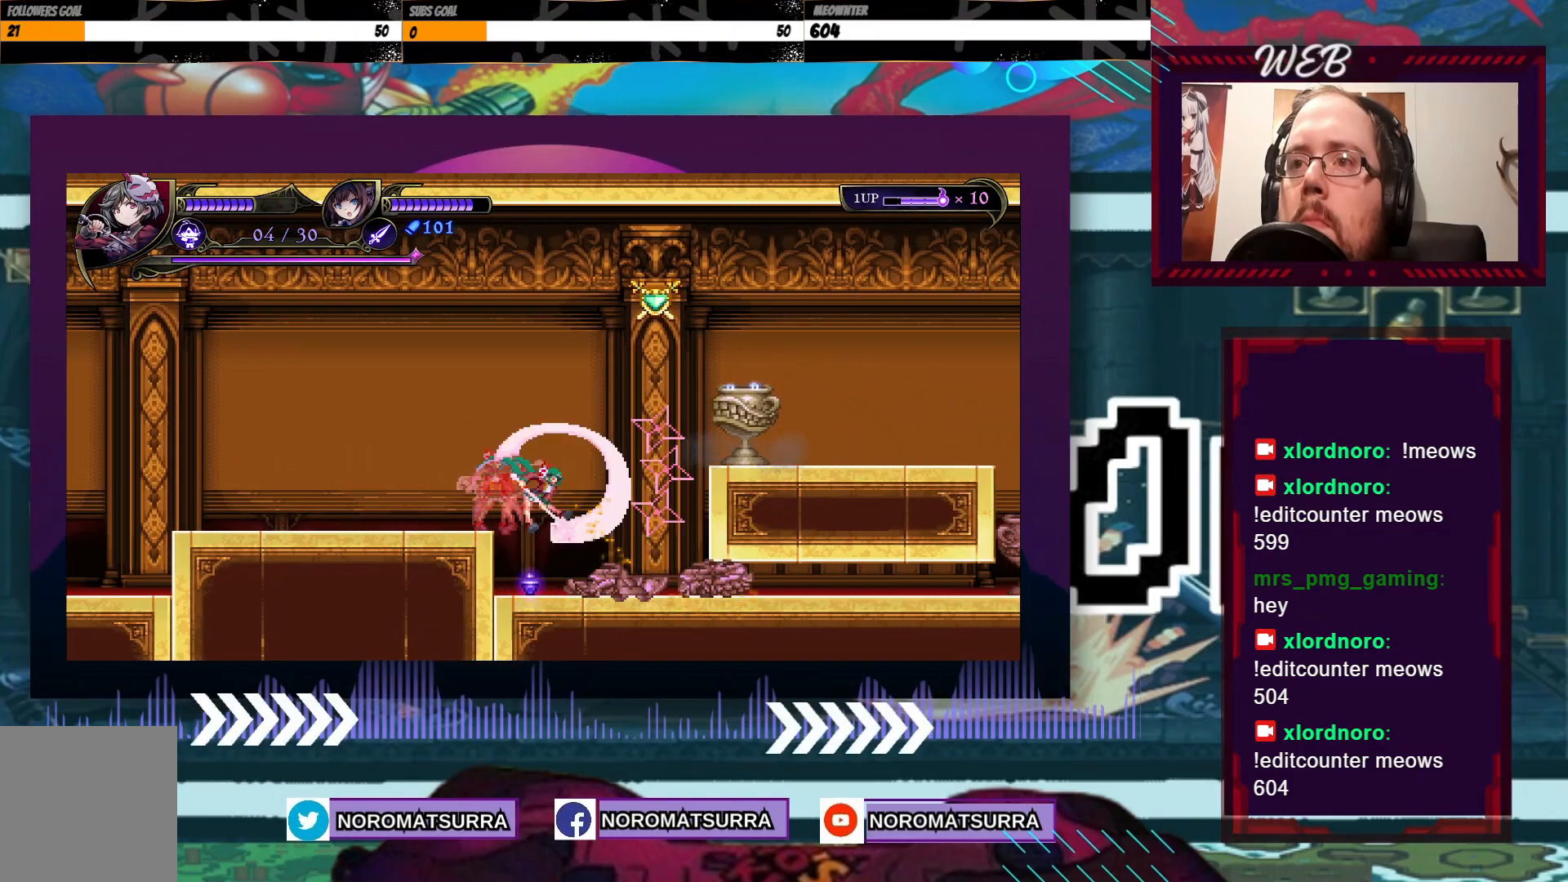
{"dt_ms": 500, "buttons": [], "left_stick": "left", "right_stick": "center", "events": [[17, "X", "up"], [83, "X", "down"], [183, "X", "up"], [283, "X", "down"], [367, "X", "up"], [383, "left_stick", "left"]]}
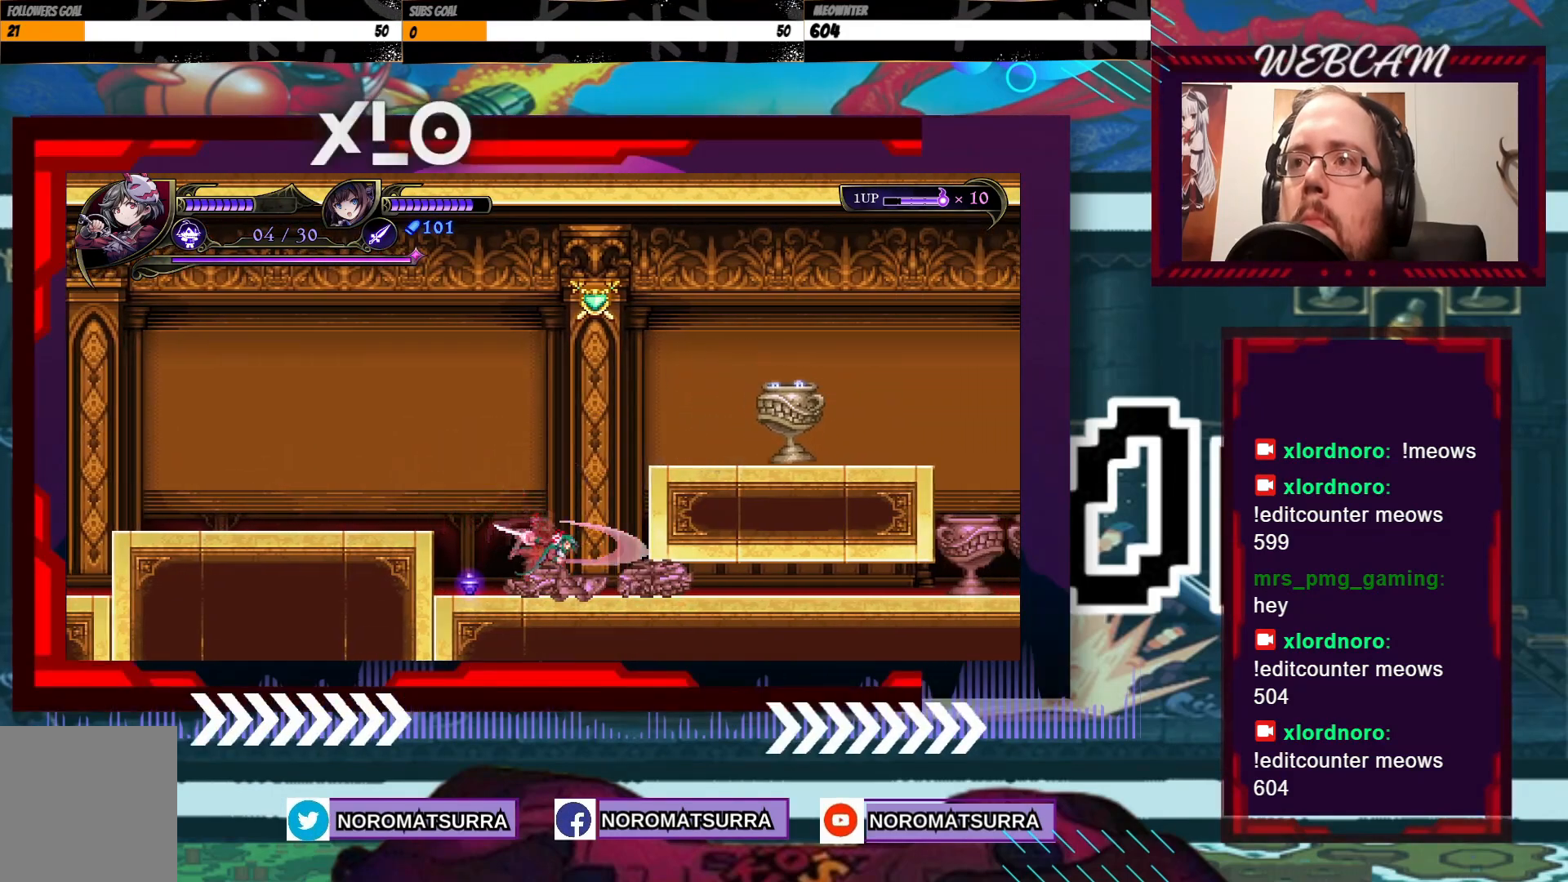
{"dt_ms": 500, "buttons": [], "left_stick": "right", "right_stick": "center", "events": [[483, "left_stick", "right"]]}
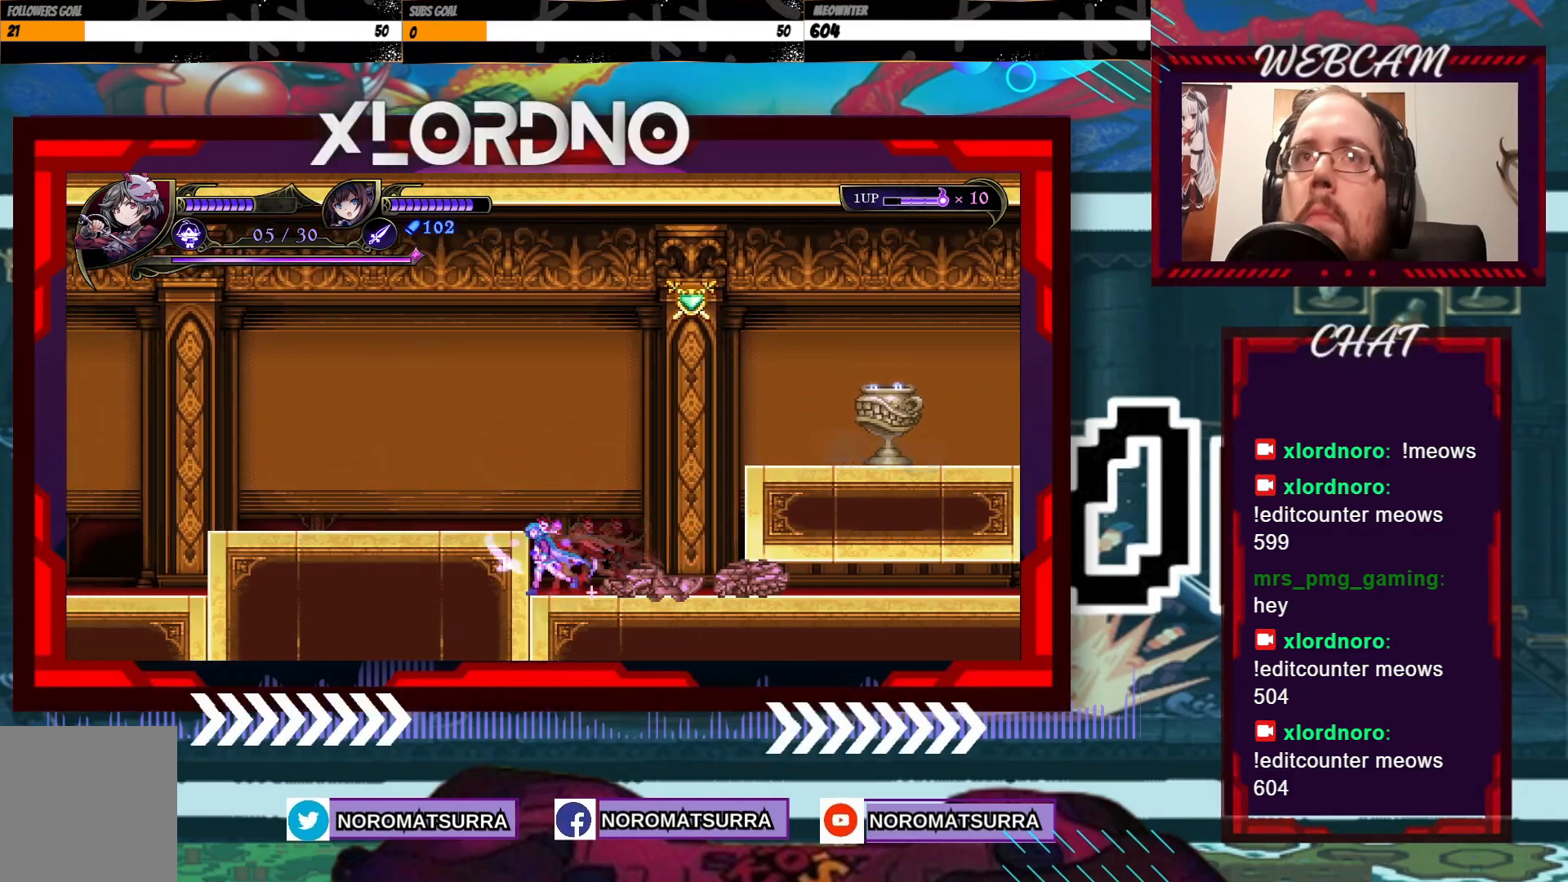
{"dt_ms": 1000, "buttons": [], "left_stick": "right", "right_stick": "center"}
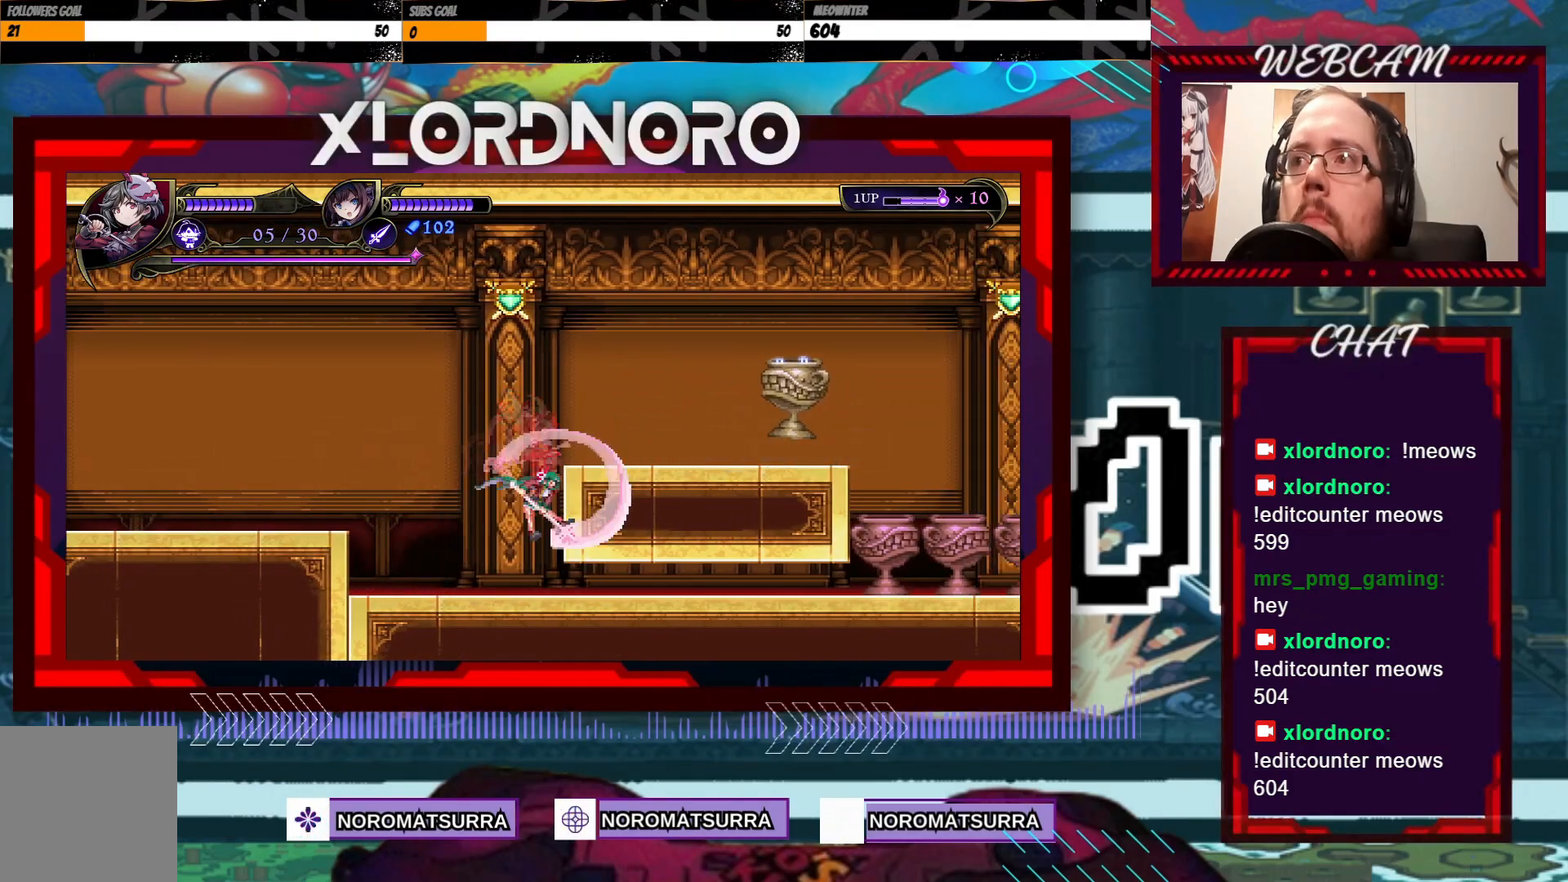
{"dt_ms": 500, "buttons": ["R2"], "left_stick": "left", "right_stick": "center", "events": [[33, "X", "down"], [33, "left_stick", "center"], [83, "X", "up"], [283, "left_stick", "left"], [467, "R2", "down"]]}
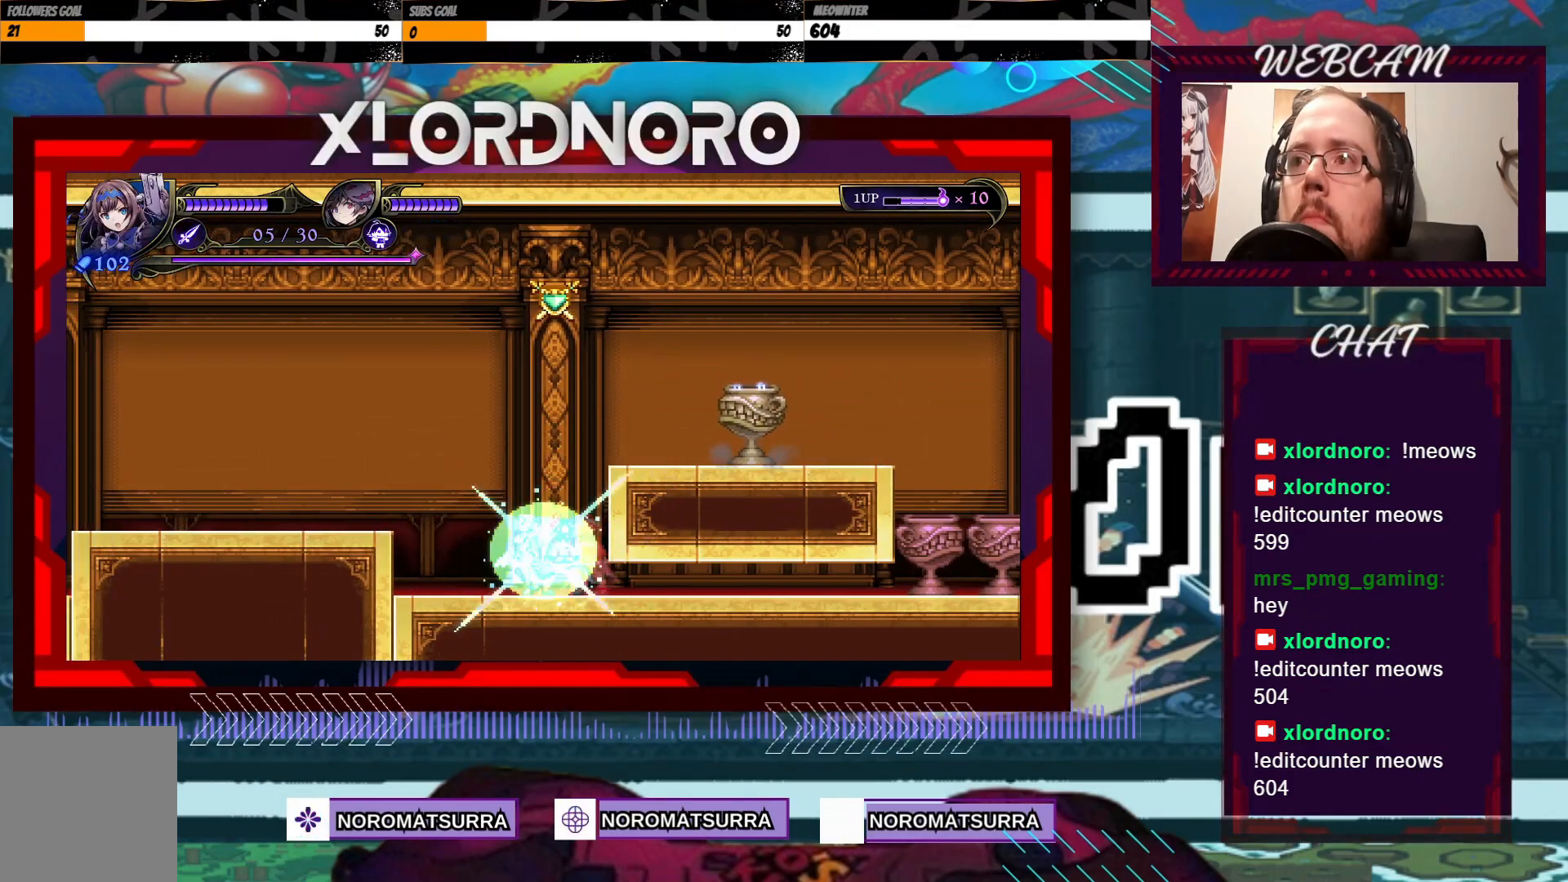
{"dt_ms": 500, "buttons": [], "left_stick": "left", "right_stick": "center", "events": [[117, "R2", "up"]]}
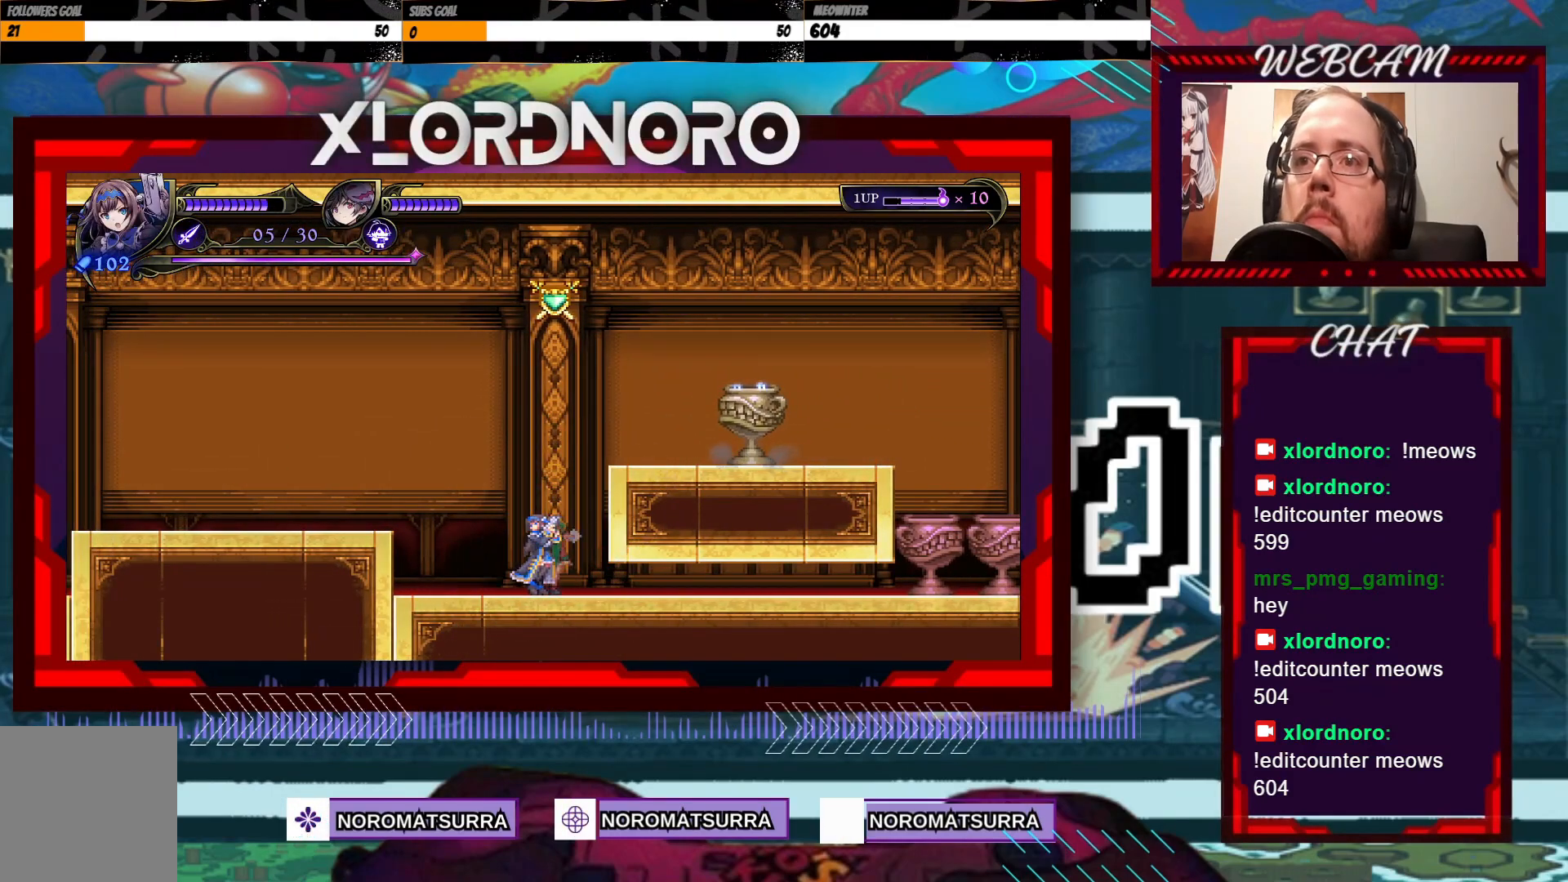
{"dt_ms": 500, "buttons": [], "left_stick": "left", "right_stick": "center", "events": [[183, "A", "down"], [483, "A", "up"]]}
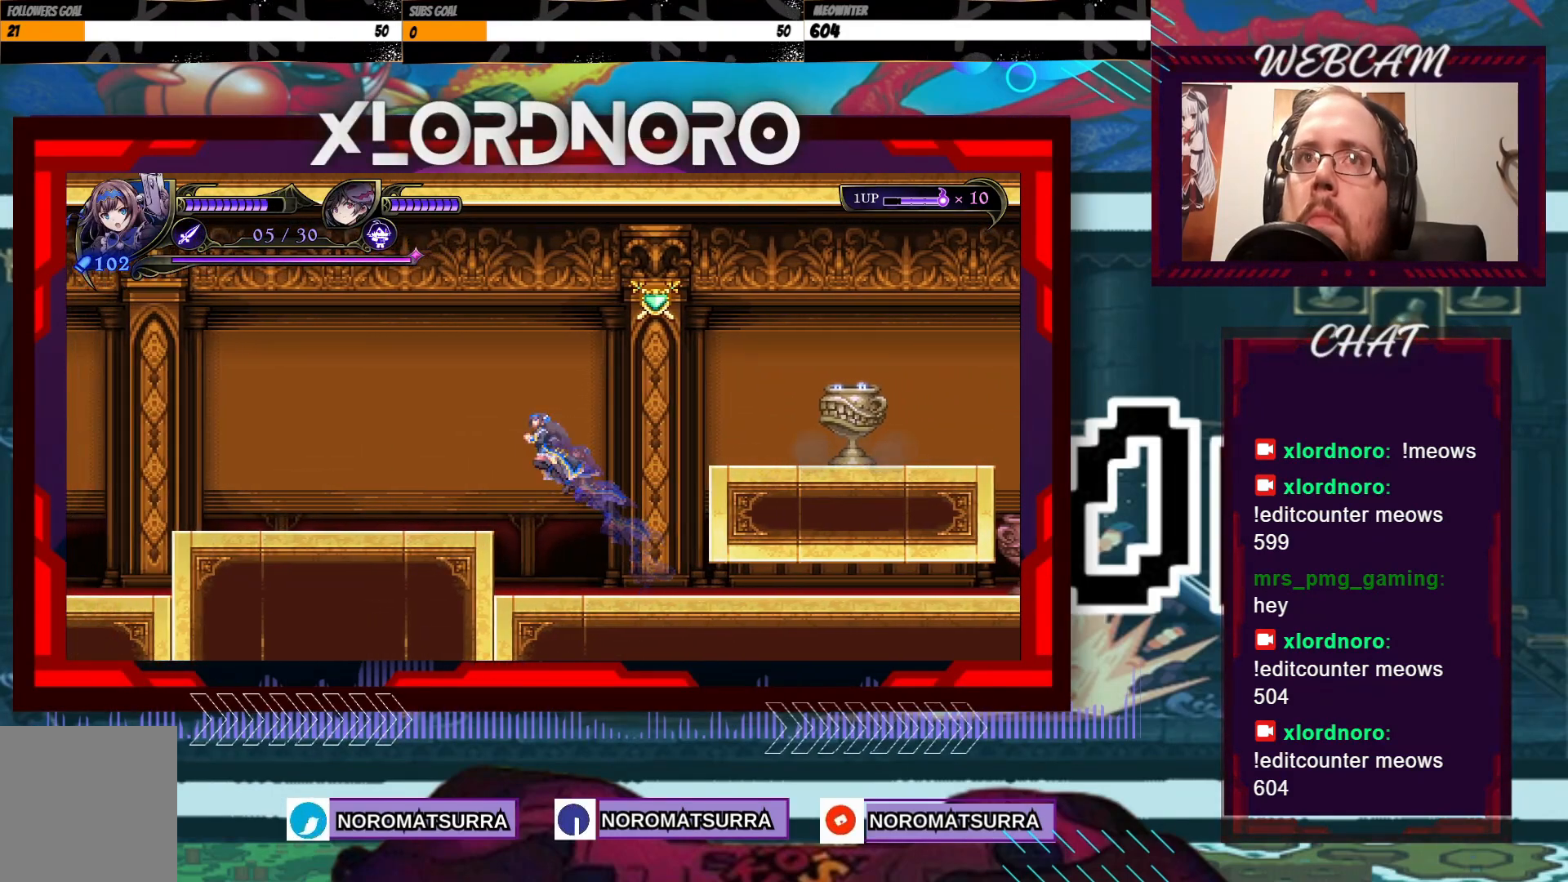
{"dt_ms": 500, "buttons": ["X"], "left_stick": "center", "right_stick": "center", "events": [[317, "left_stick", "right"], [433, "X", "down"], [433, "left_stick", "center"]]}
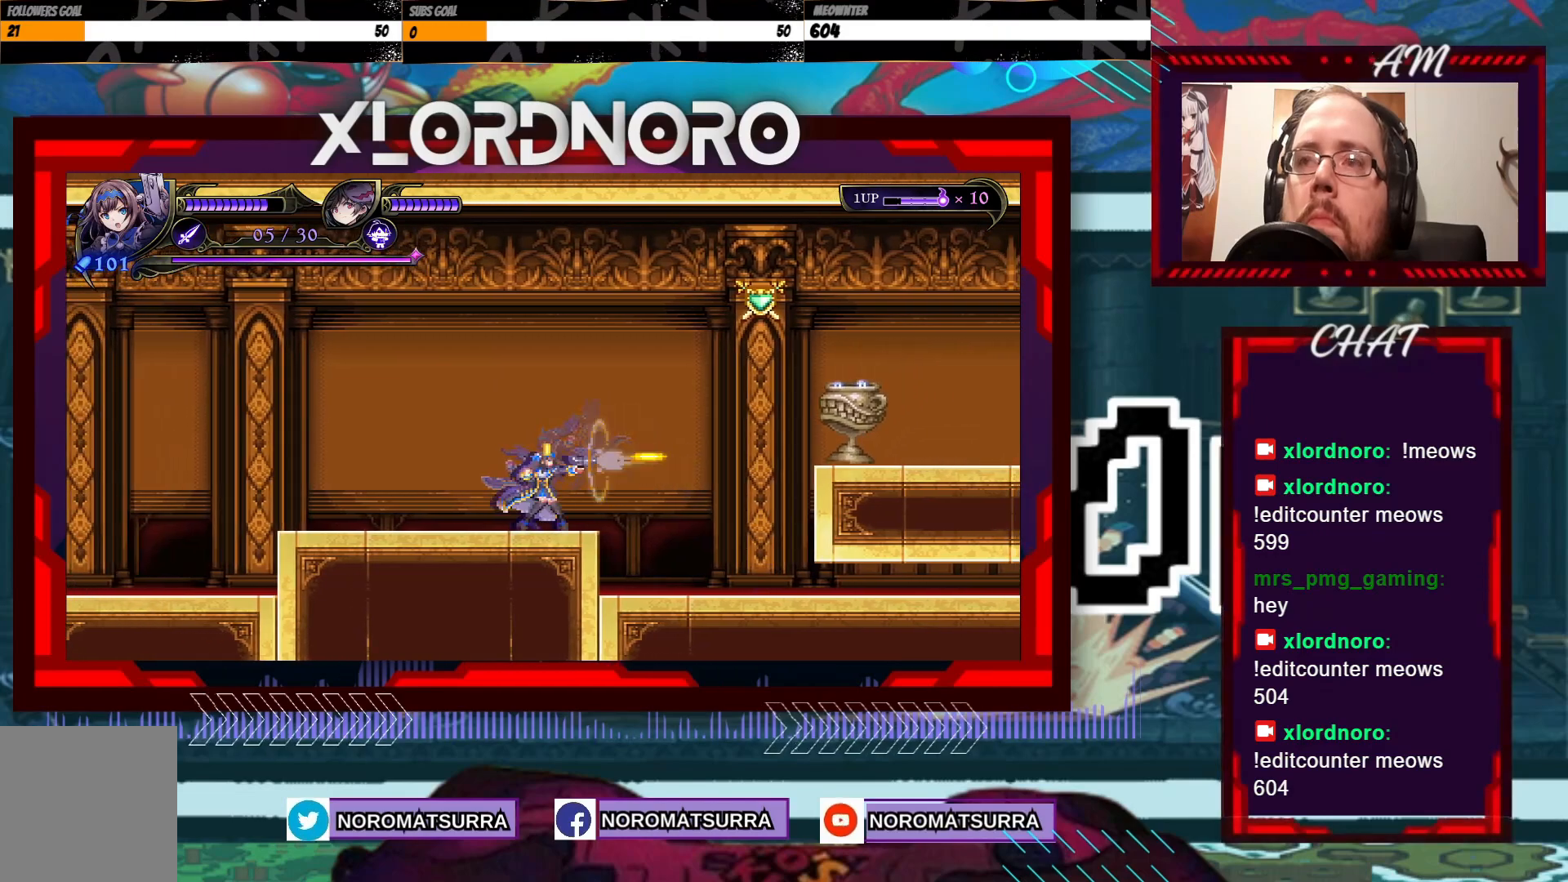
{"dt_ms": 500, "buttons": ["X"], "left_stick": "center", "right_stick": "center", "events": []}
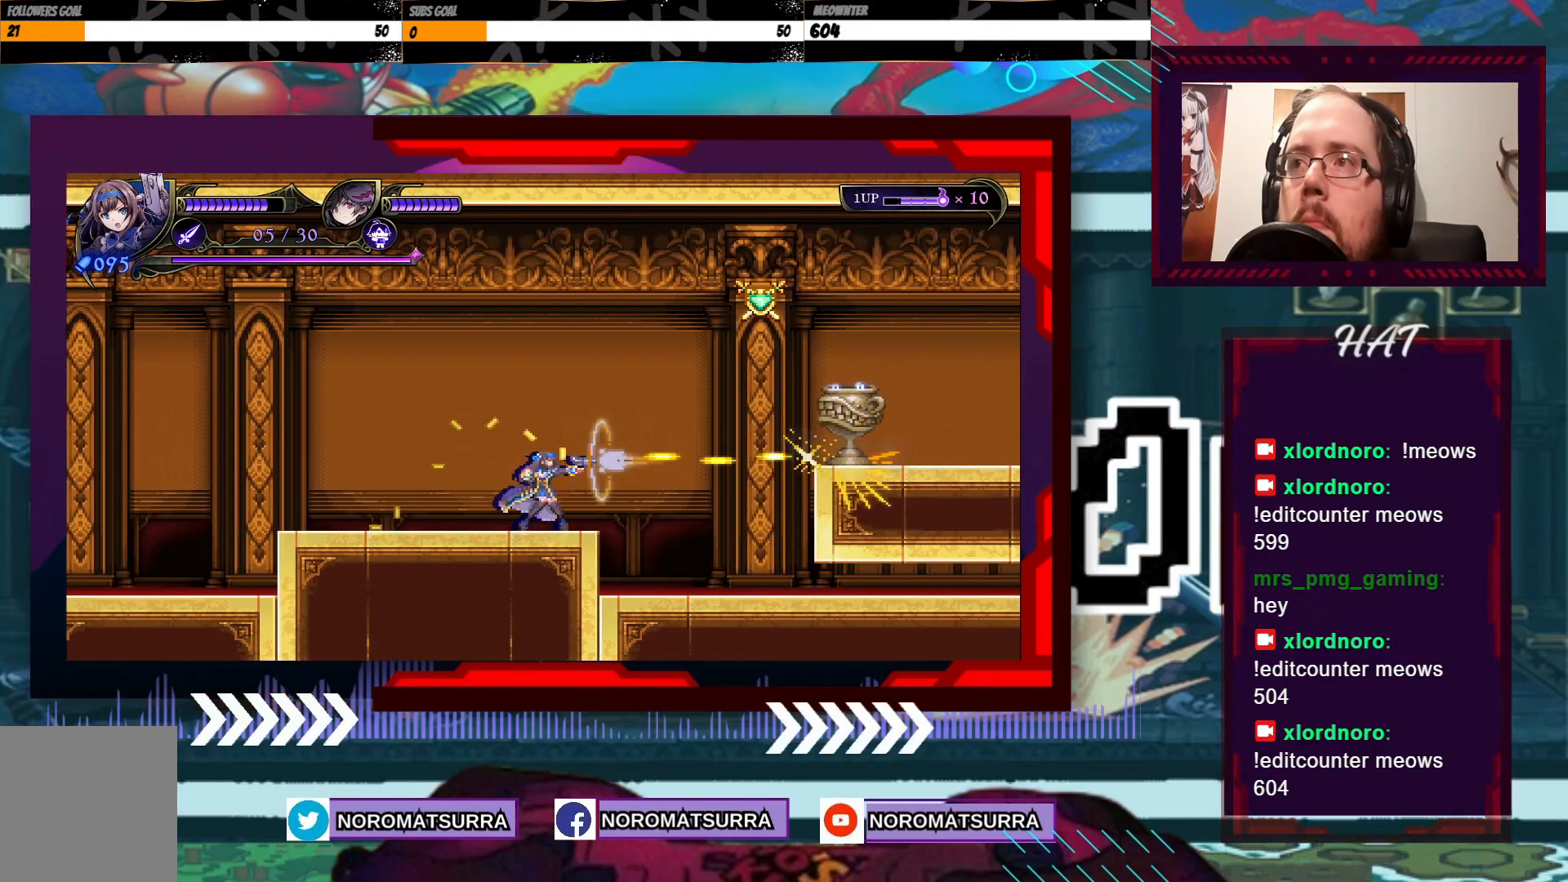
{"dt_ms": 500, "buttons": ["X"], "left_stick": "center", "right_stick": "center", "events": []}
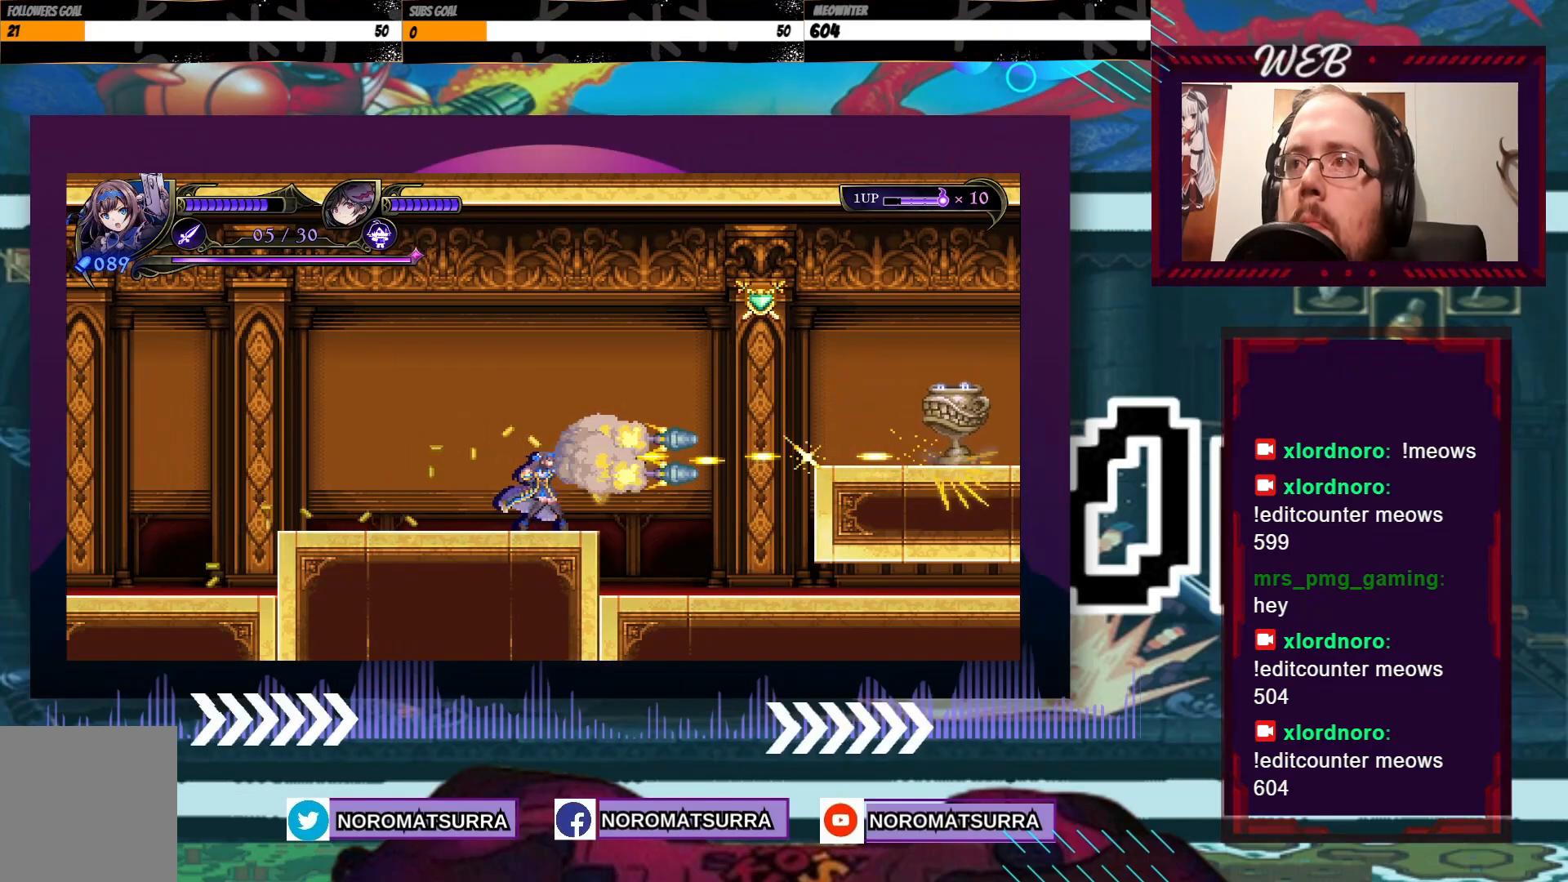
{"dt_ms": 500, "buttons": ["X"], "left_stick": "center", "right_stick": "center", "events": []}
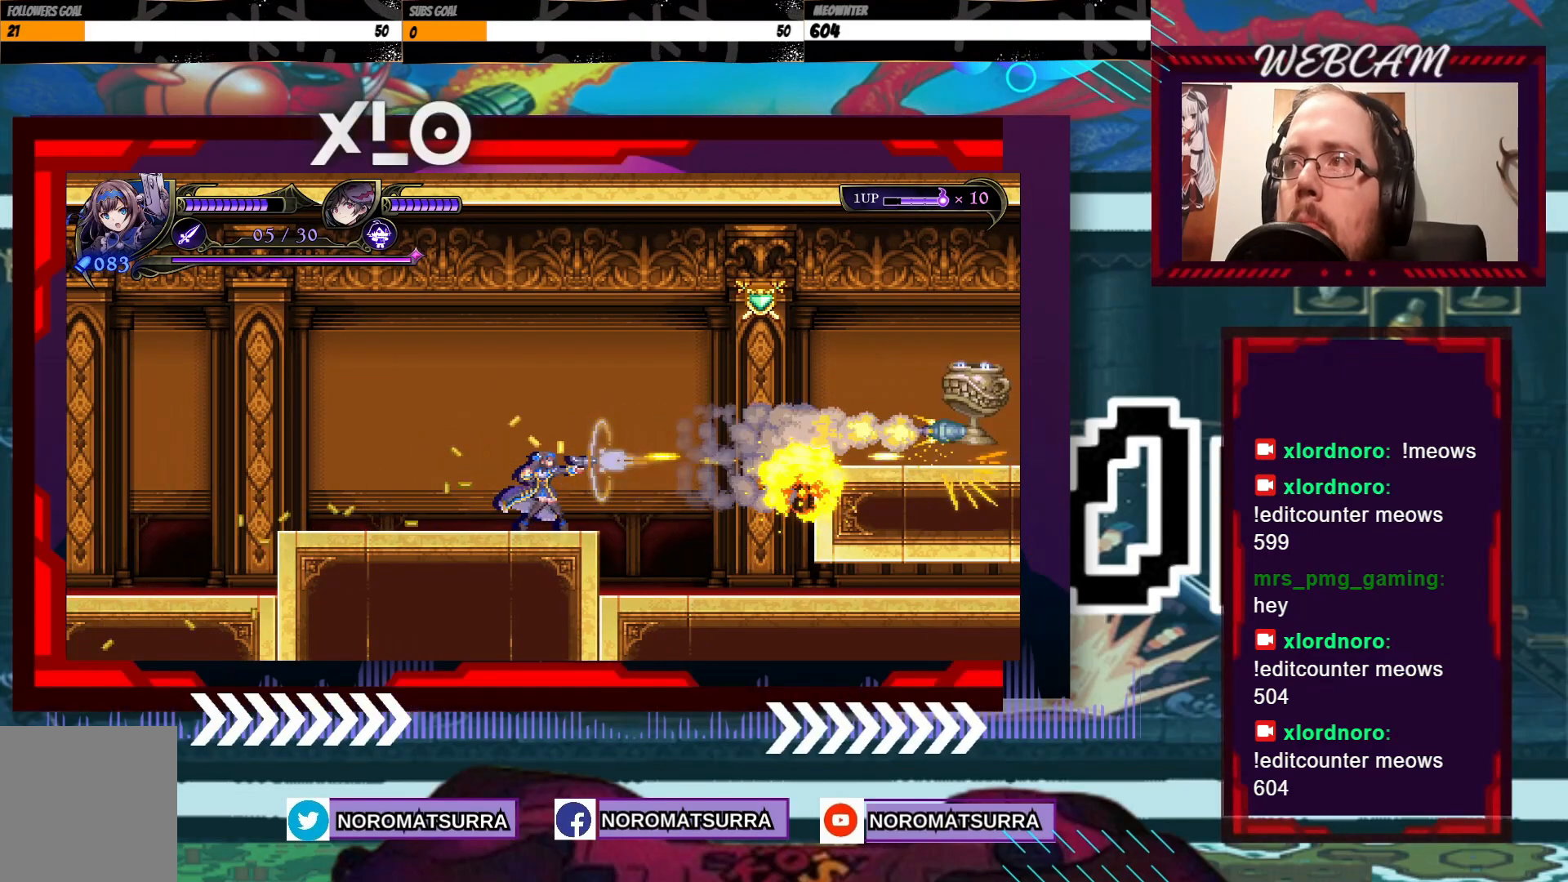
{"dt_ms": 500, "buttons": [], "left_stick": "center", "right_stick": "center", "events": [[433, "X", "up"]]}
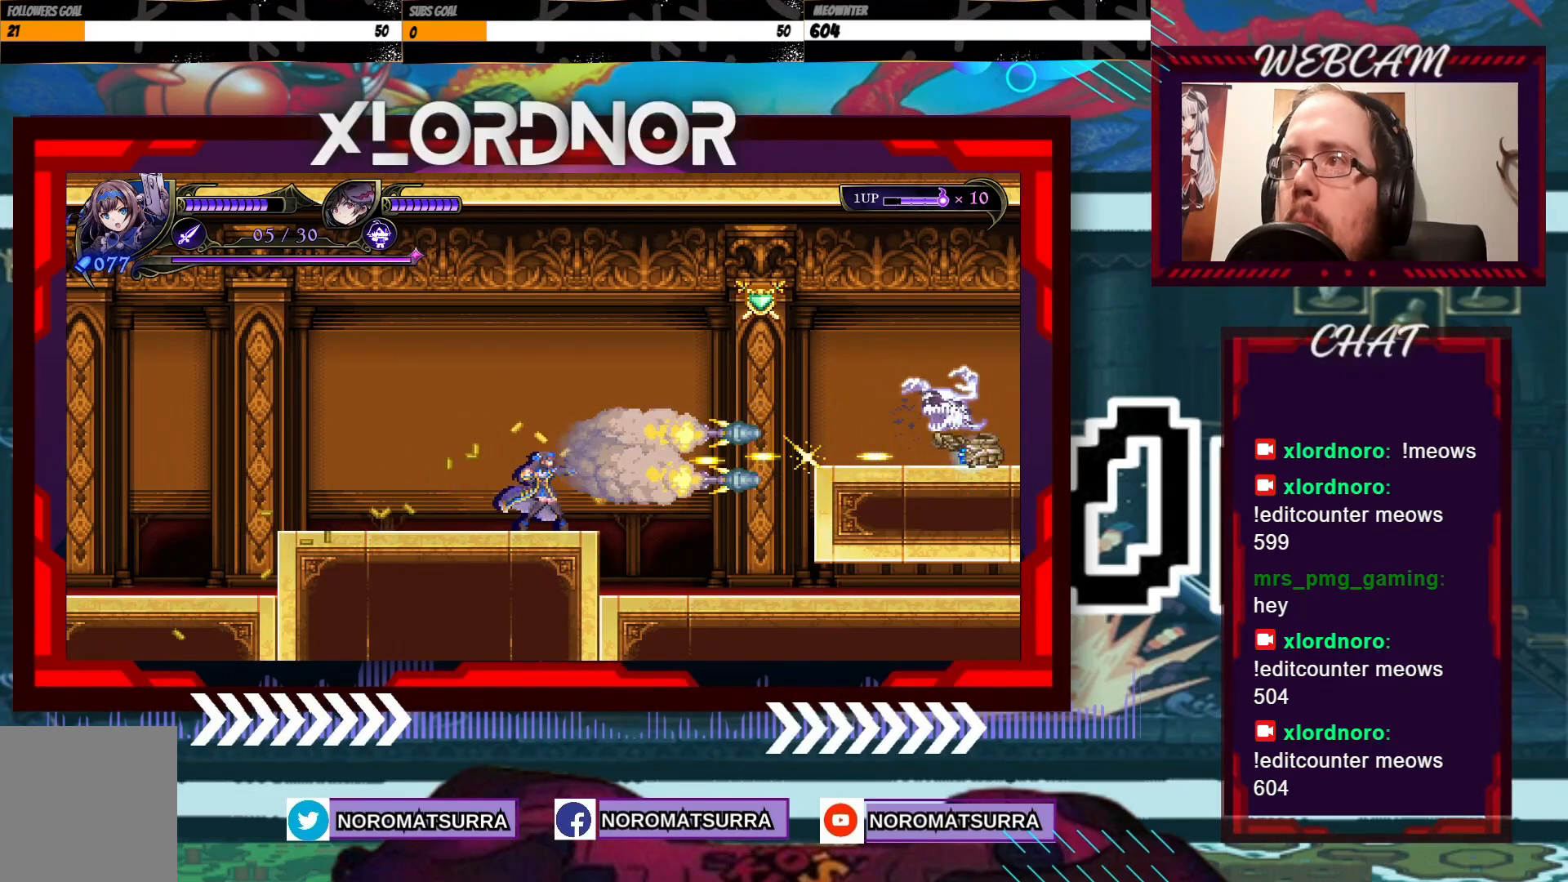
{"dt_ms": 500, "buttons": [], "left_stick": "down", "right_stick": "center", "events": [[183, "left_stick", "down"]]}
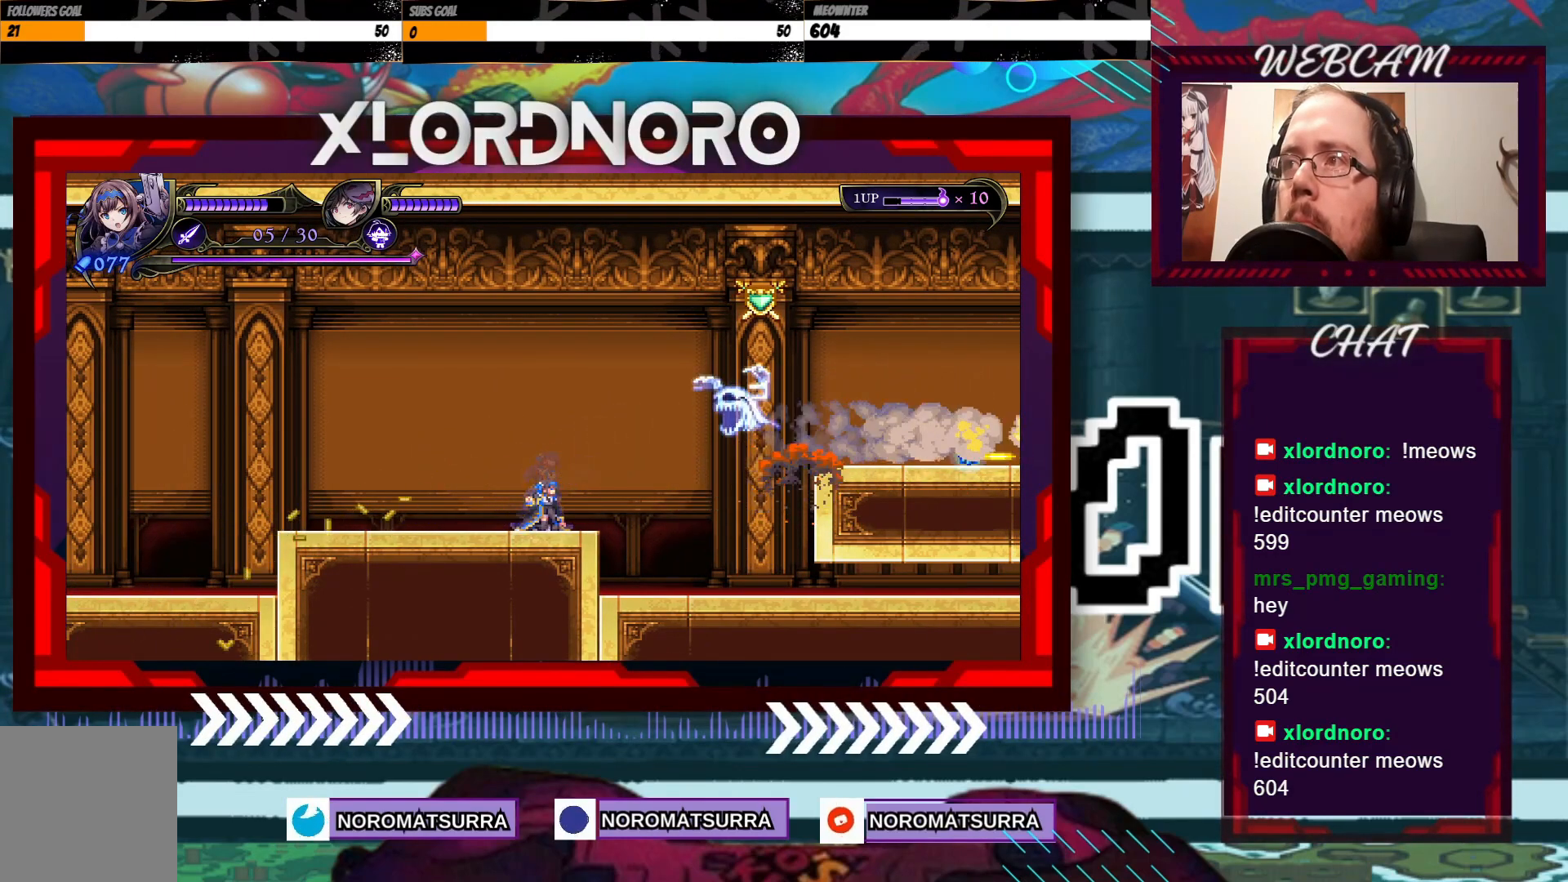
{"dt_ms": 500, "buttons": [], "left_stick": "down", "right_stick": "center", "events": []}
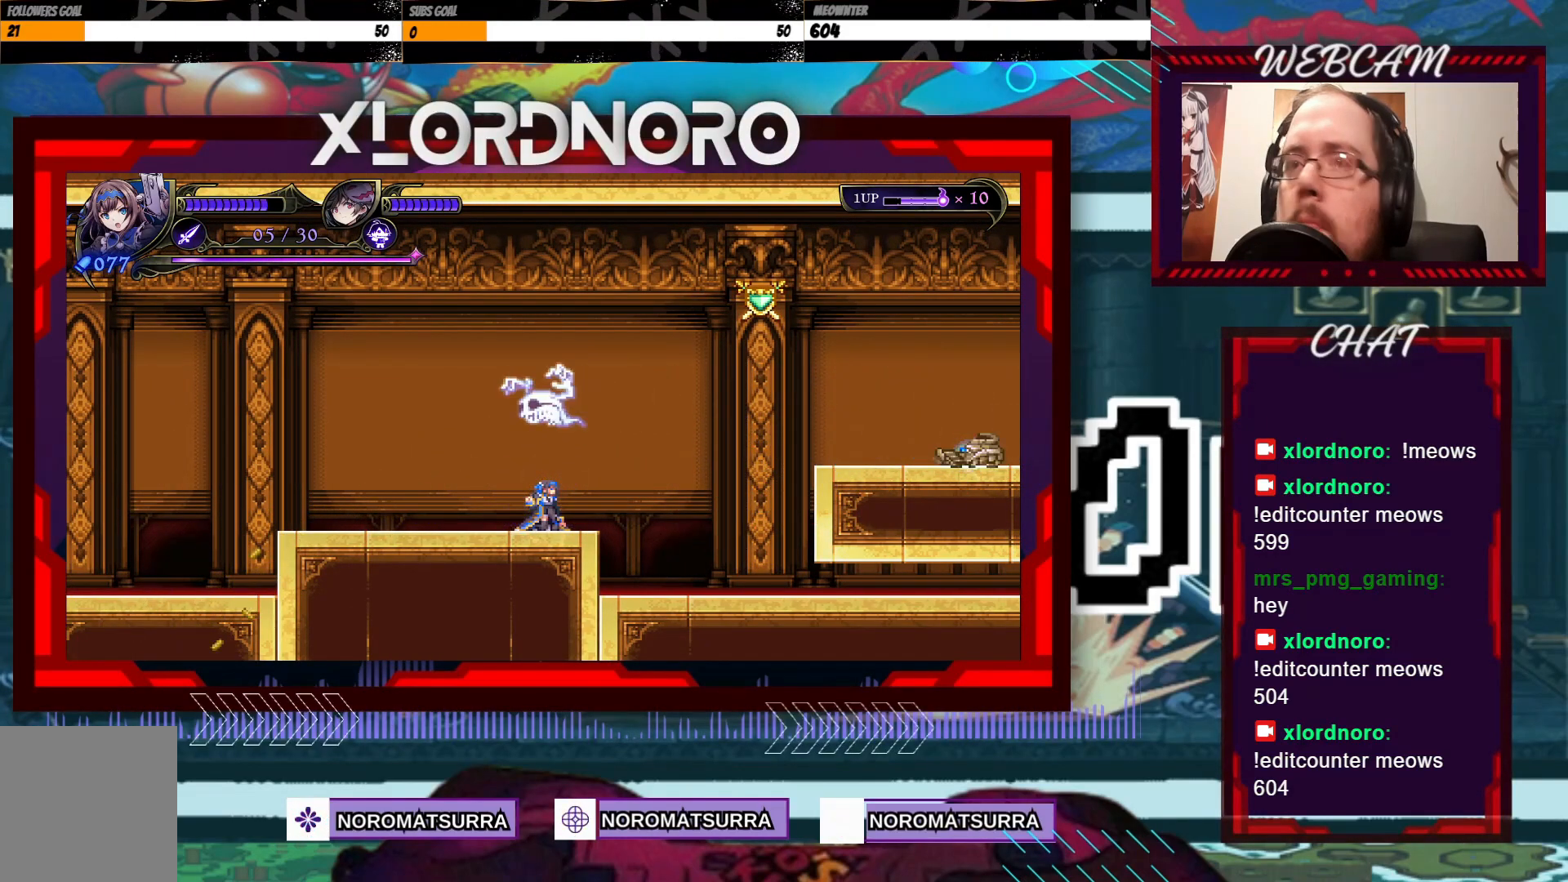
{"dt_ms": 500, "buttons": [], "left_stick": "right", "right_stick": "center", "events": [[167, "left_stick", "right"]]}
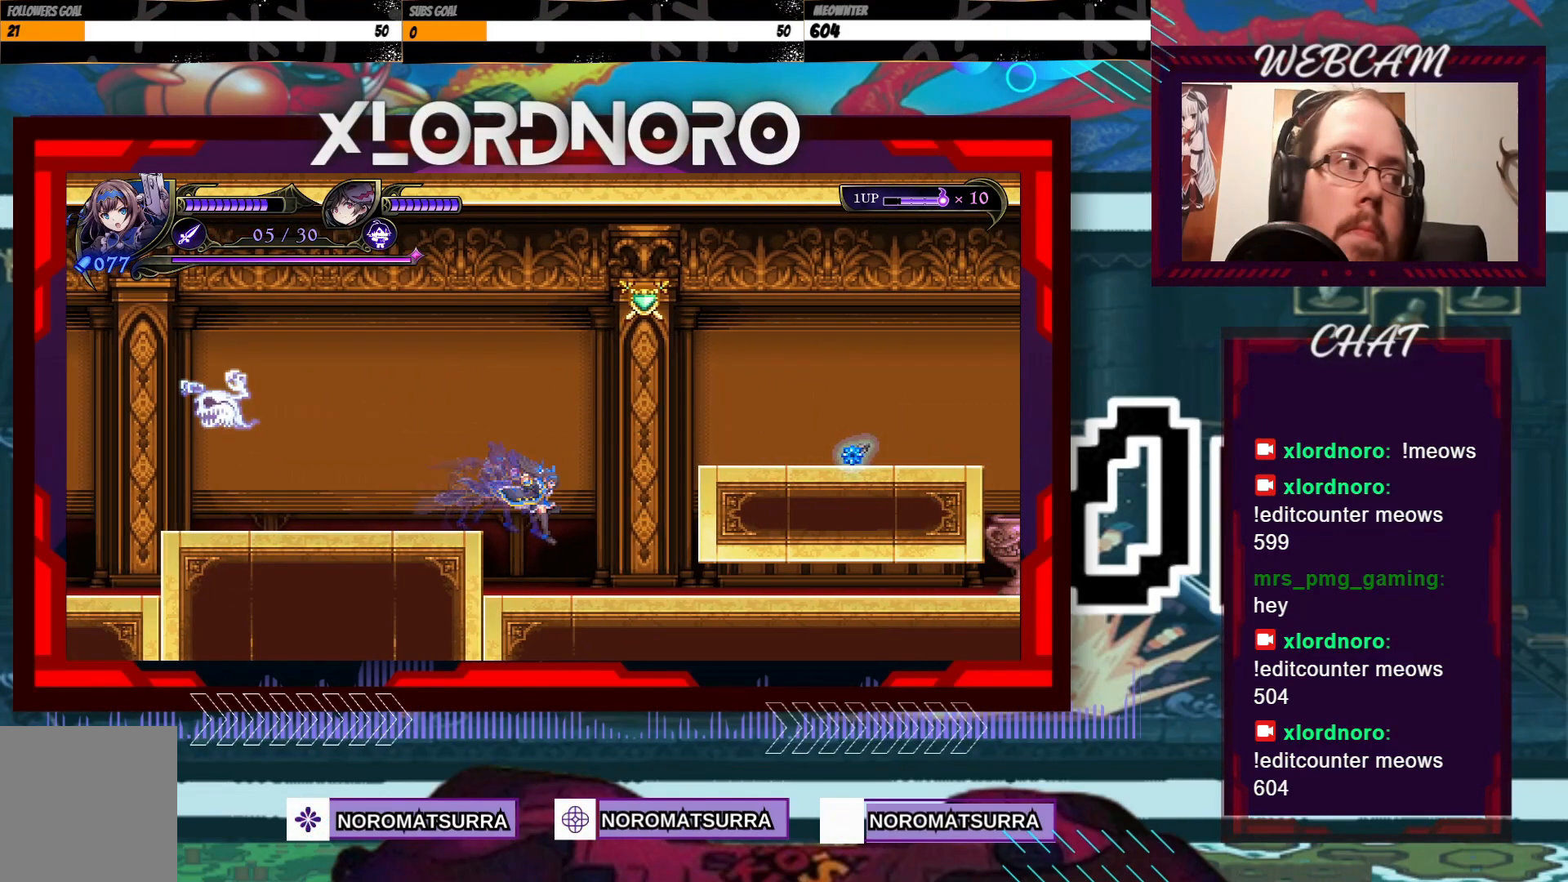
{"dt_ms": 500, "buttons": ["A"], "left_stick": "right", "right_stick": "center", "events": [[383, "A", "down"]]}
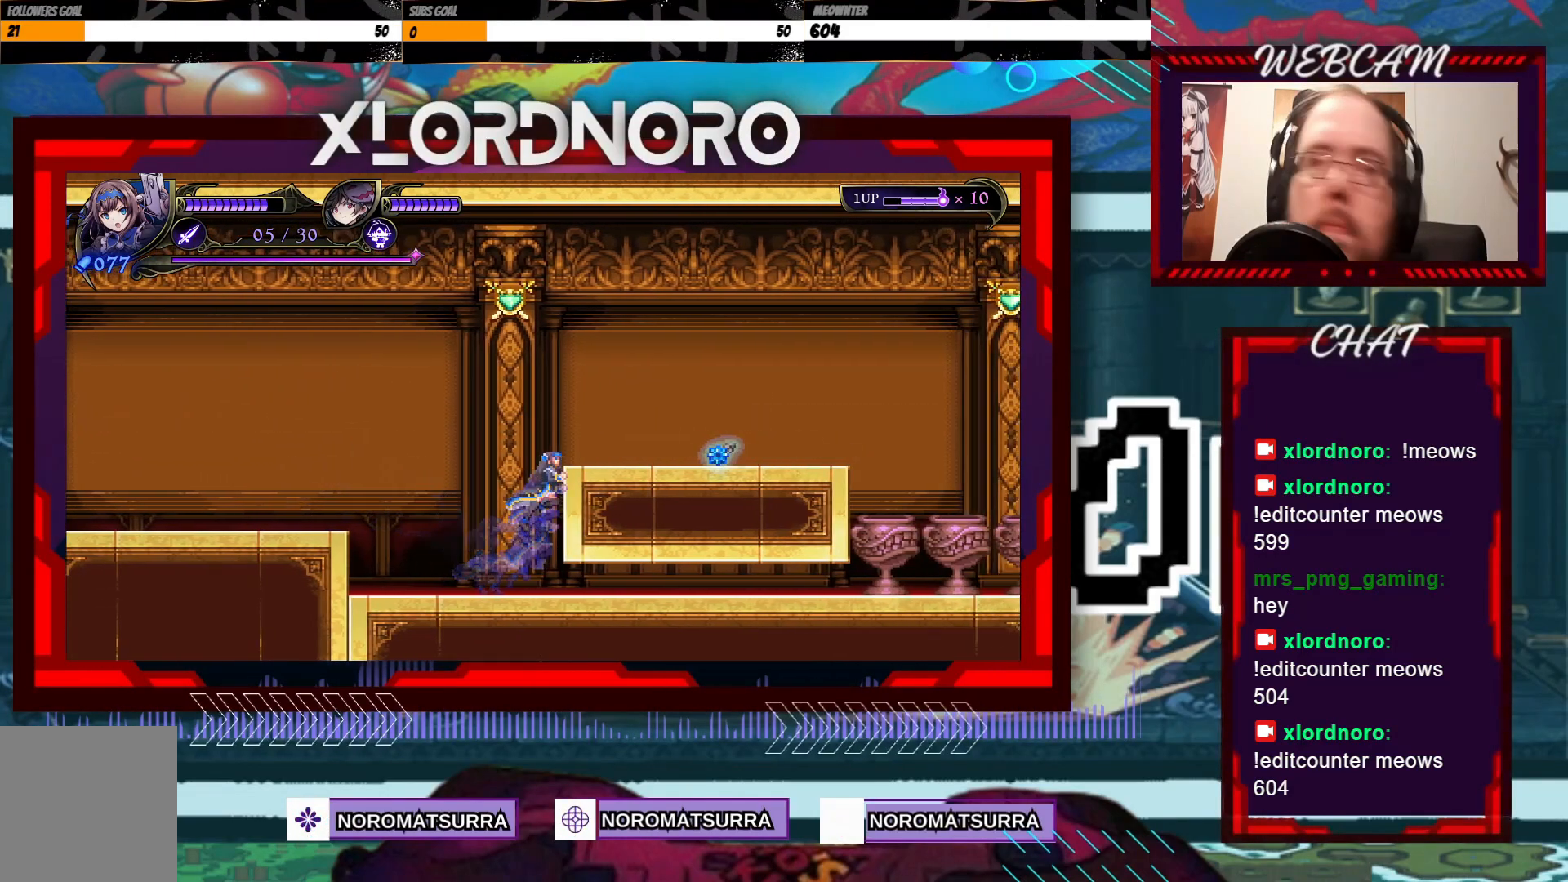
{"dt_ms": 500, "buttons": [], "left_stick": "right", "right_stick": "center", "events": [[383, "A", "up"]]}